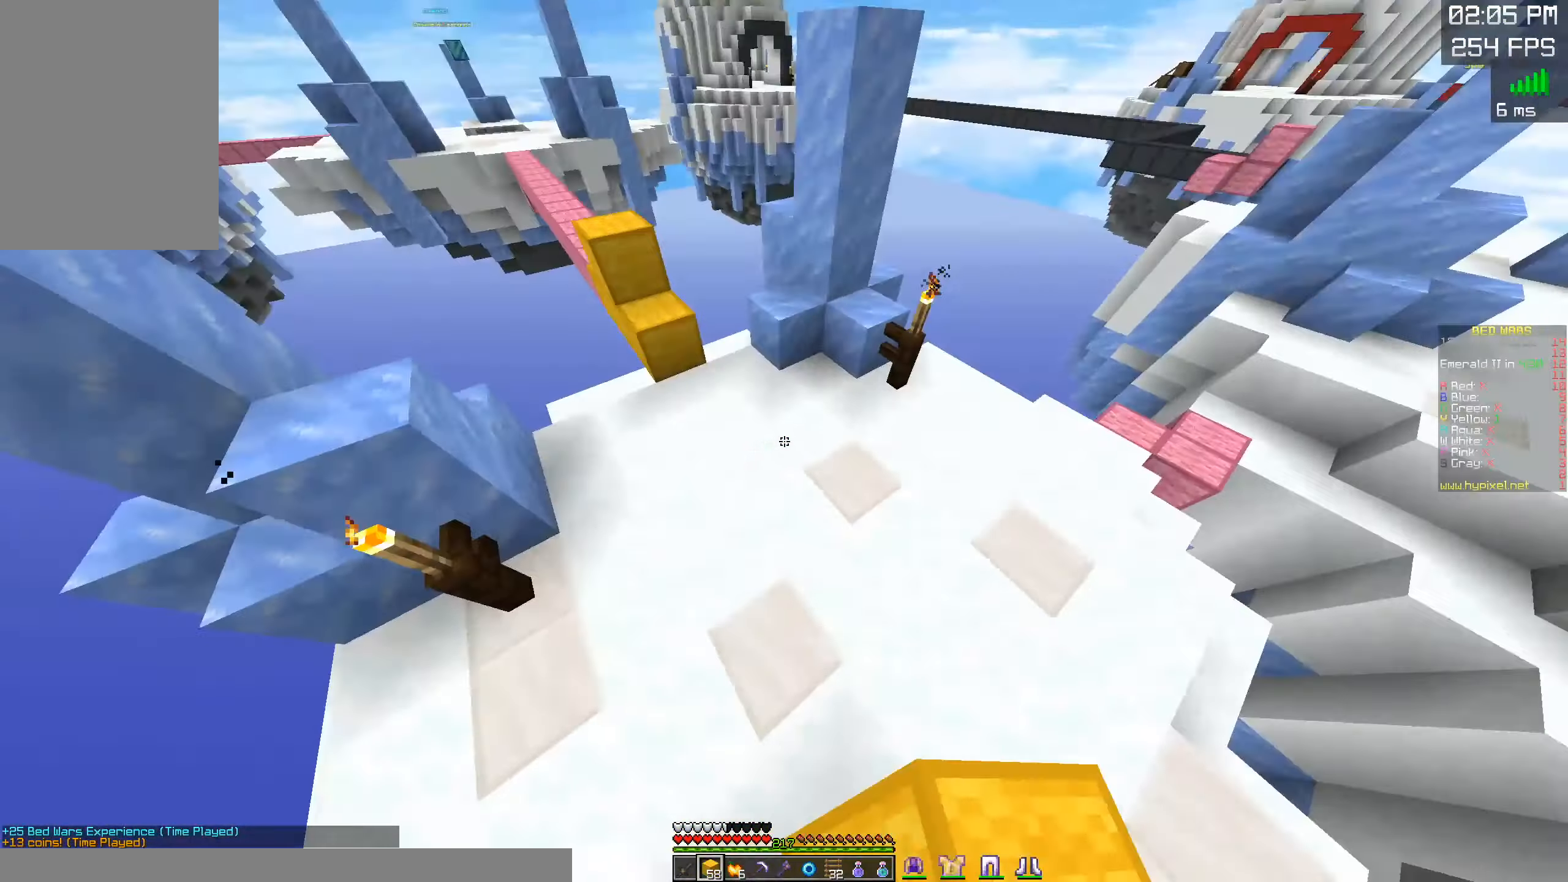
Gameplay with keyboard and mouse; each line is a JSON object with the keys and mouse buttons held at the frame after it. "events" lists presses ("down") and releases ("up") of "a", "d", "s", "space", "w", "mouse_left" and "mouse_right" between this image and that frame as [ms after this image, input, new state], when the widget could be followed in between. "mouse_left", "mouse_right" = the "left", "right" buttons of the "mouse" list. No other keys are recorded. Fast repeated clicks can show as one long hold. Mouse movement is not recorded.
{"keys": ["space", "w"], "mouse": ["right"], "events": [[50, "a", "down"], [150, "space", "up"], [400, "mouse_right", "down"], [434, "space", "down"], [484, "a", "up"]]}
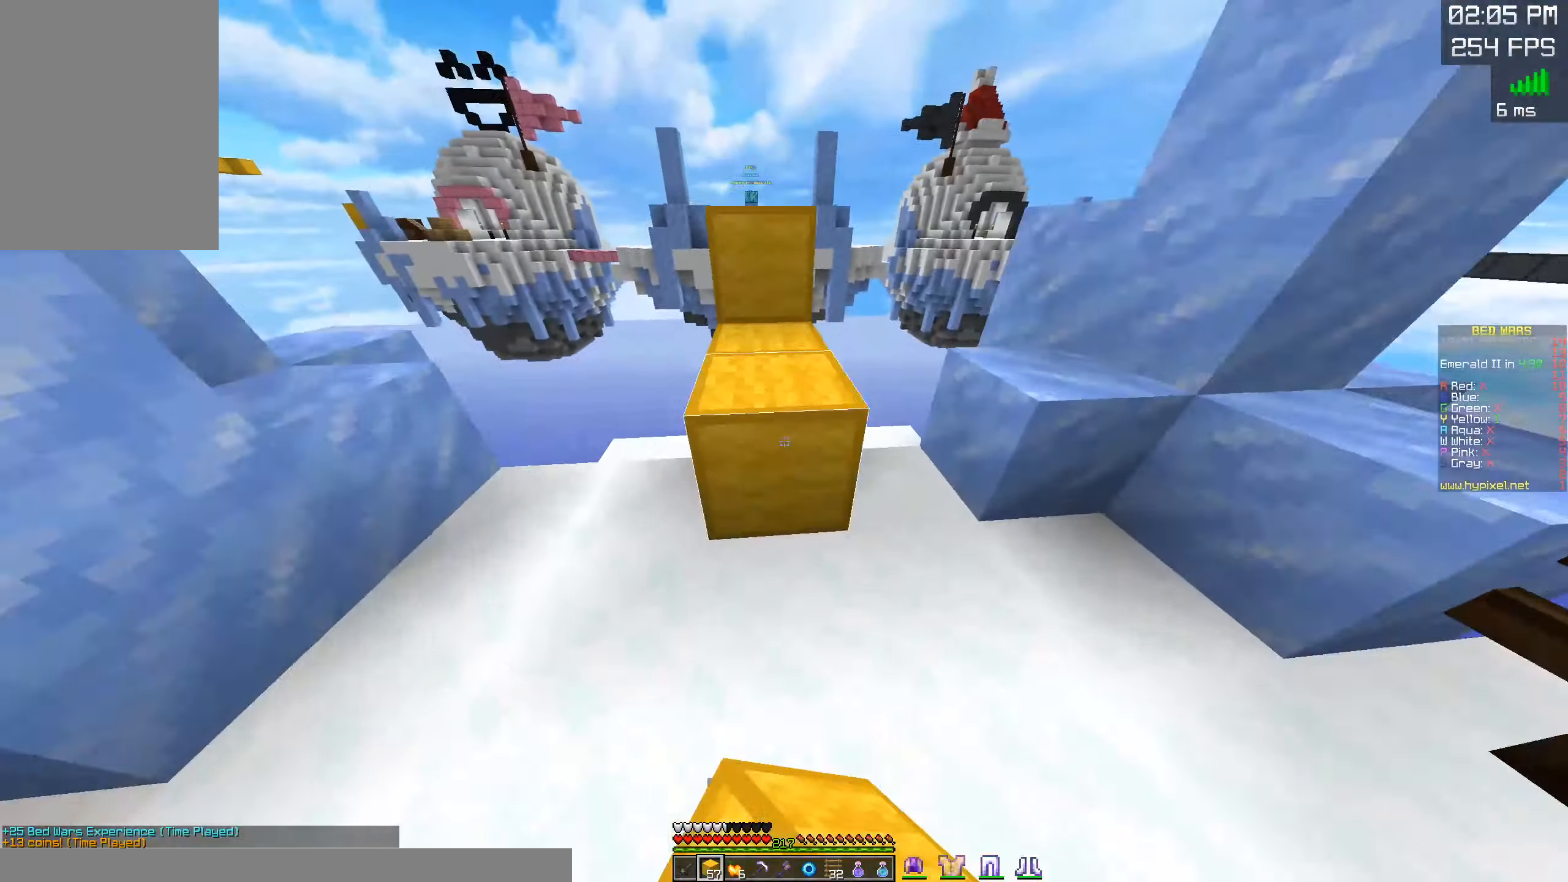
{"keys": ["space", "w"], "mouse": [], "events": [[50, "mouse_right", "up"], [200, "a", "down"], [234, "space", "up"], [350, "a", "up"], [483, "space", "down"]]}
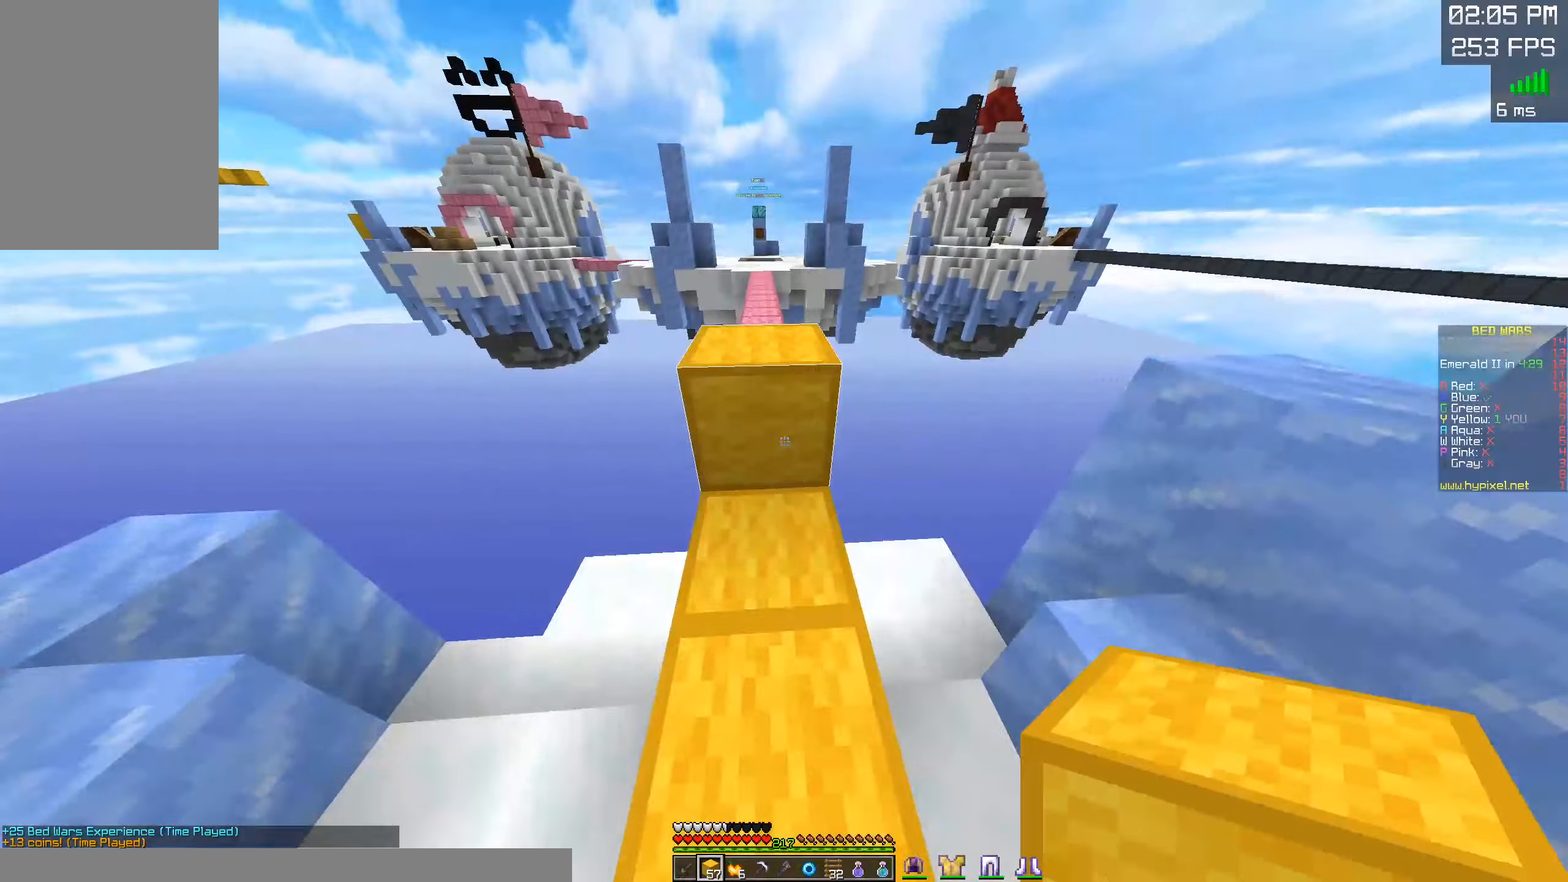
{"keys": ["space", "w"], "mouse": [], "events": [[216, "space", "up"], [333, "space", "down"]]}
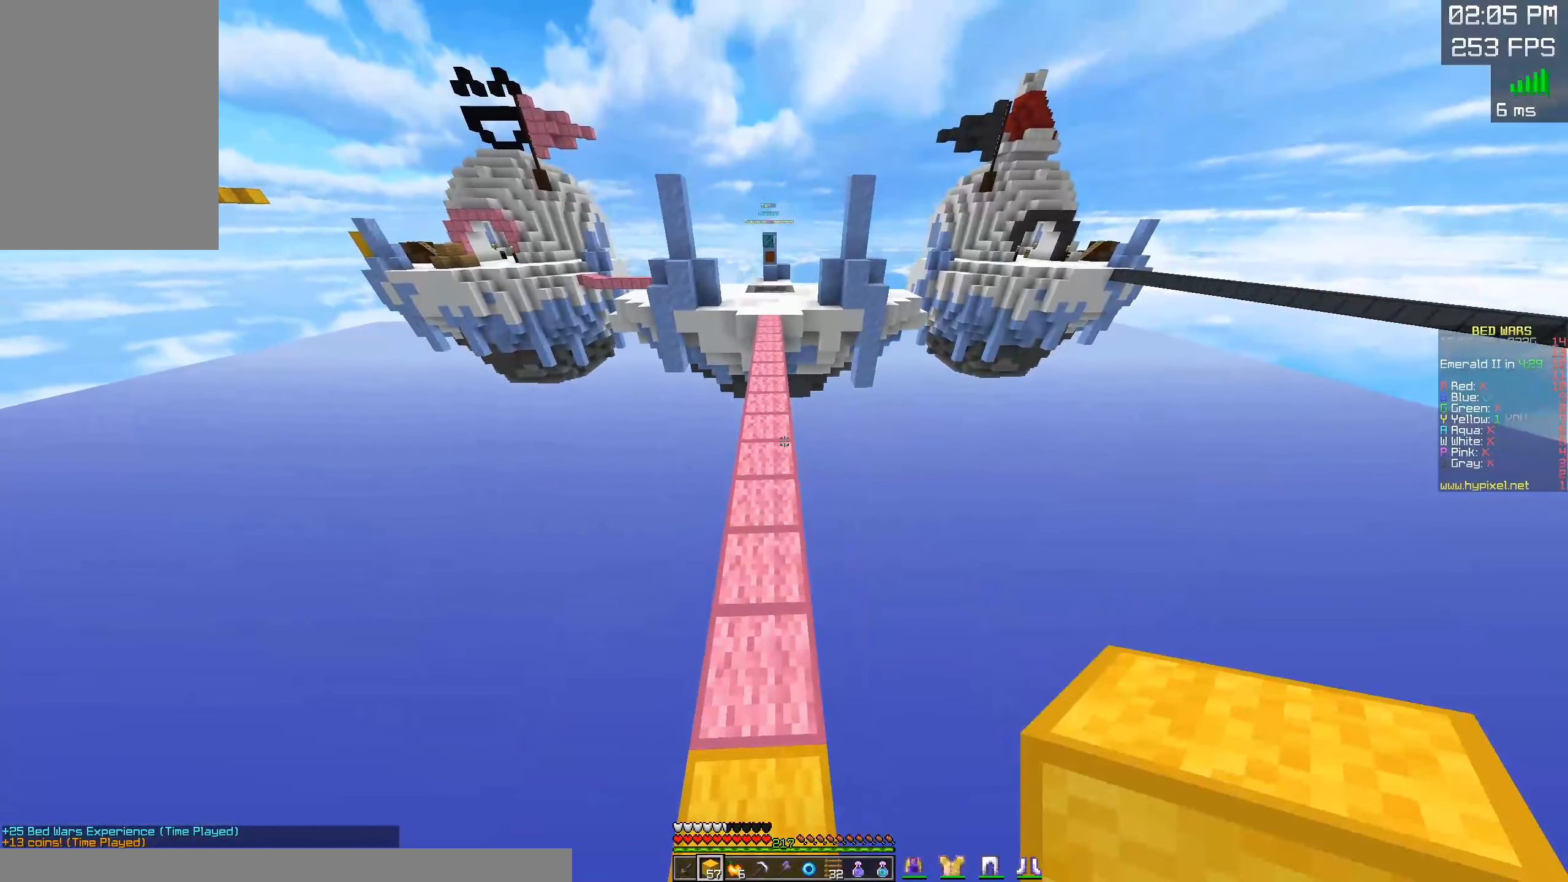
{"keys": ["space", "w"], "mouse": [], "events": [[283, "a", "down"], [400, "a", "up"]]}
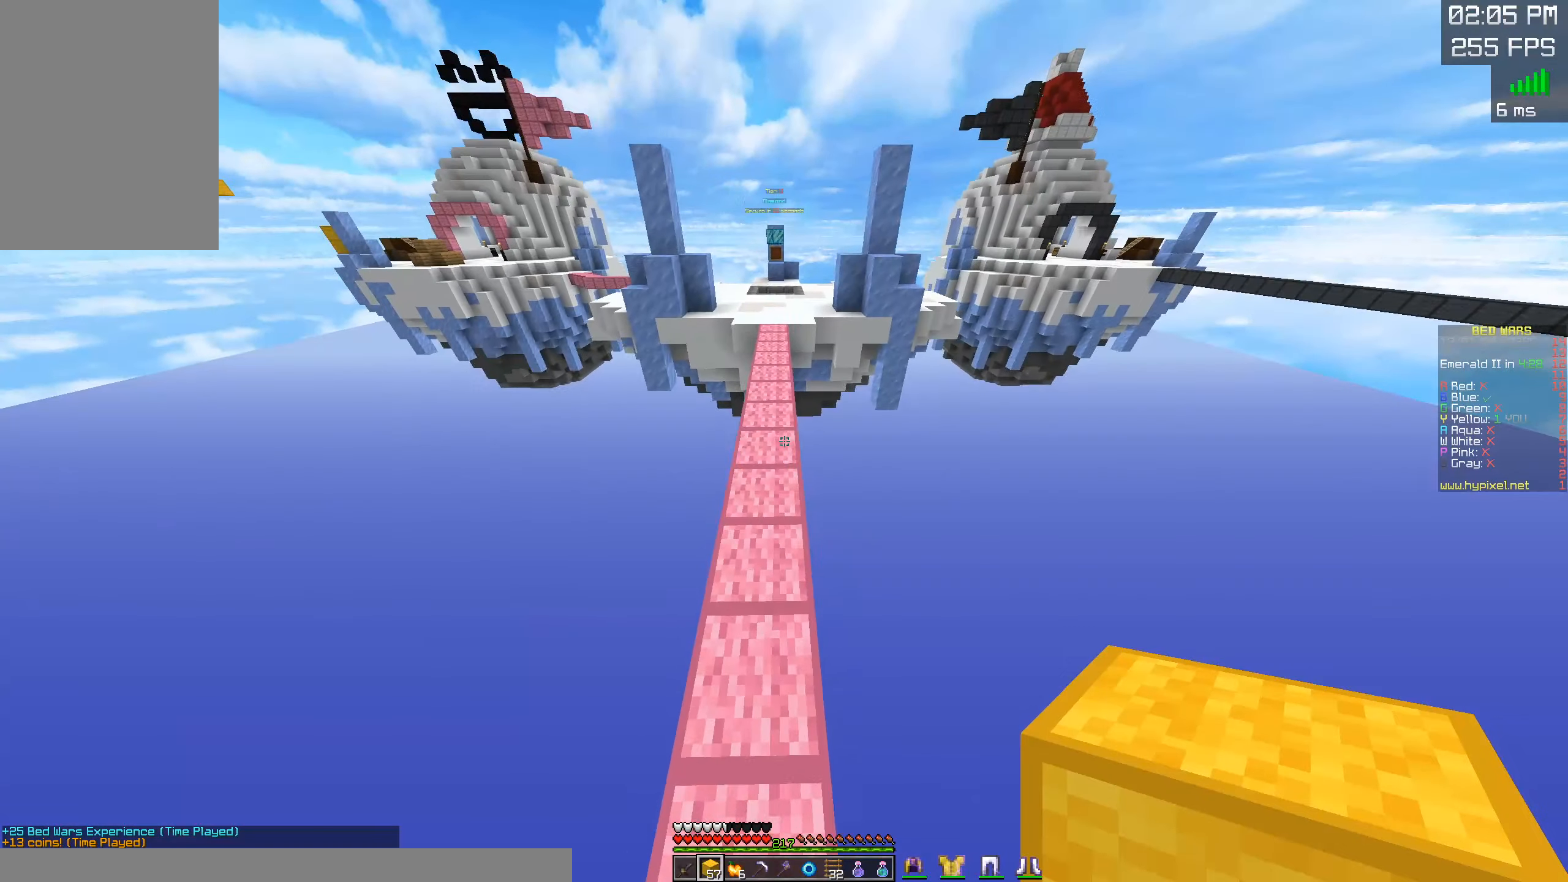
{"keys": ["space", "w"], "mouse": ["left"], "events": [[116, "mouse_left", "down"], [250, "mouse_left", "up"], [433, "mouse_left", "down"]]}
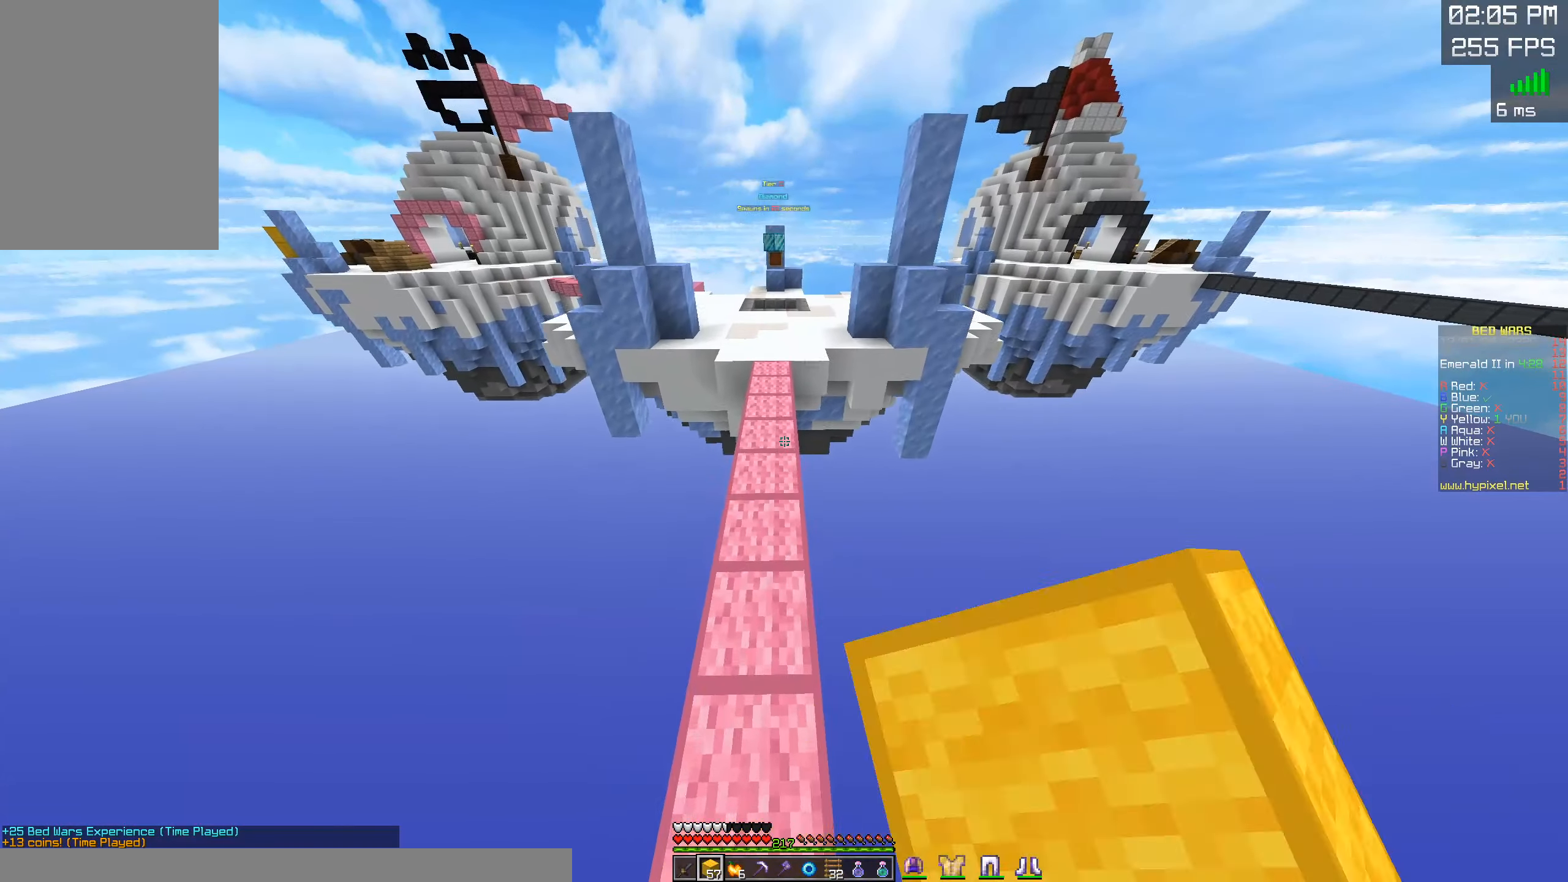
{"keys": ["space", "w"], "mouse": [], "events": [[50, "mouse_left", "up"], [216, "mouse_left", "down"], [350, "mouse_left", "up"]]}
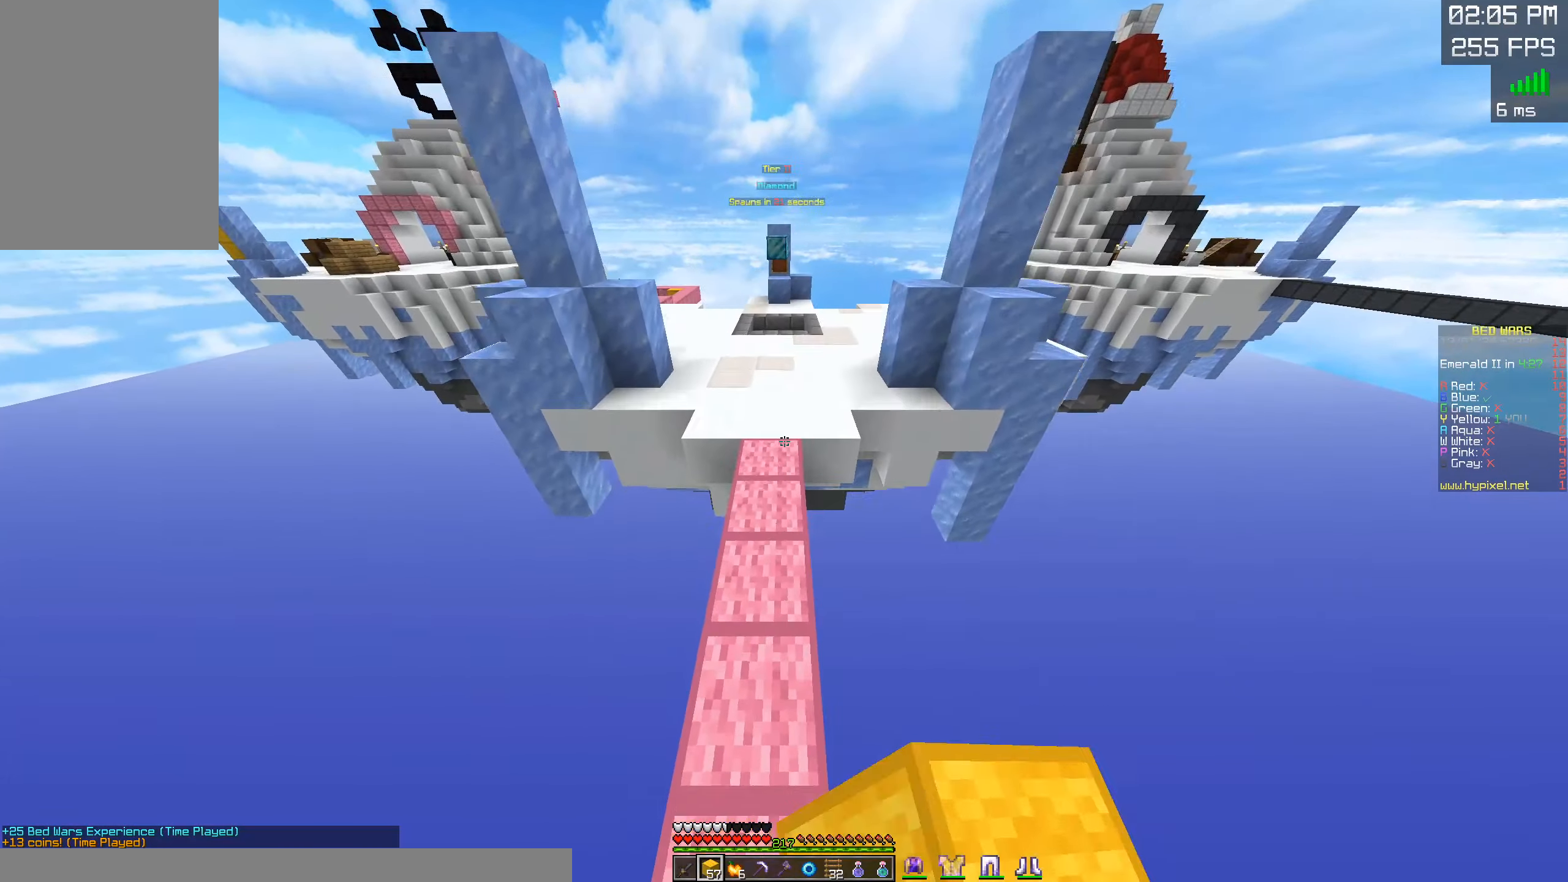
{"keys": ["w"], "mouse": [], "events": [[166, "mouse_left", "down"], [183, "space", "up"], [316, "mouse_left", "up"]]}
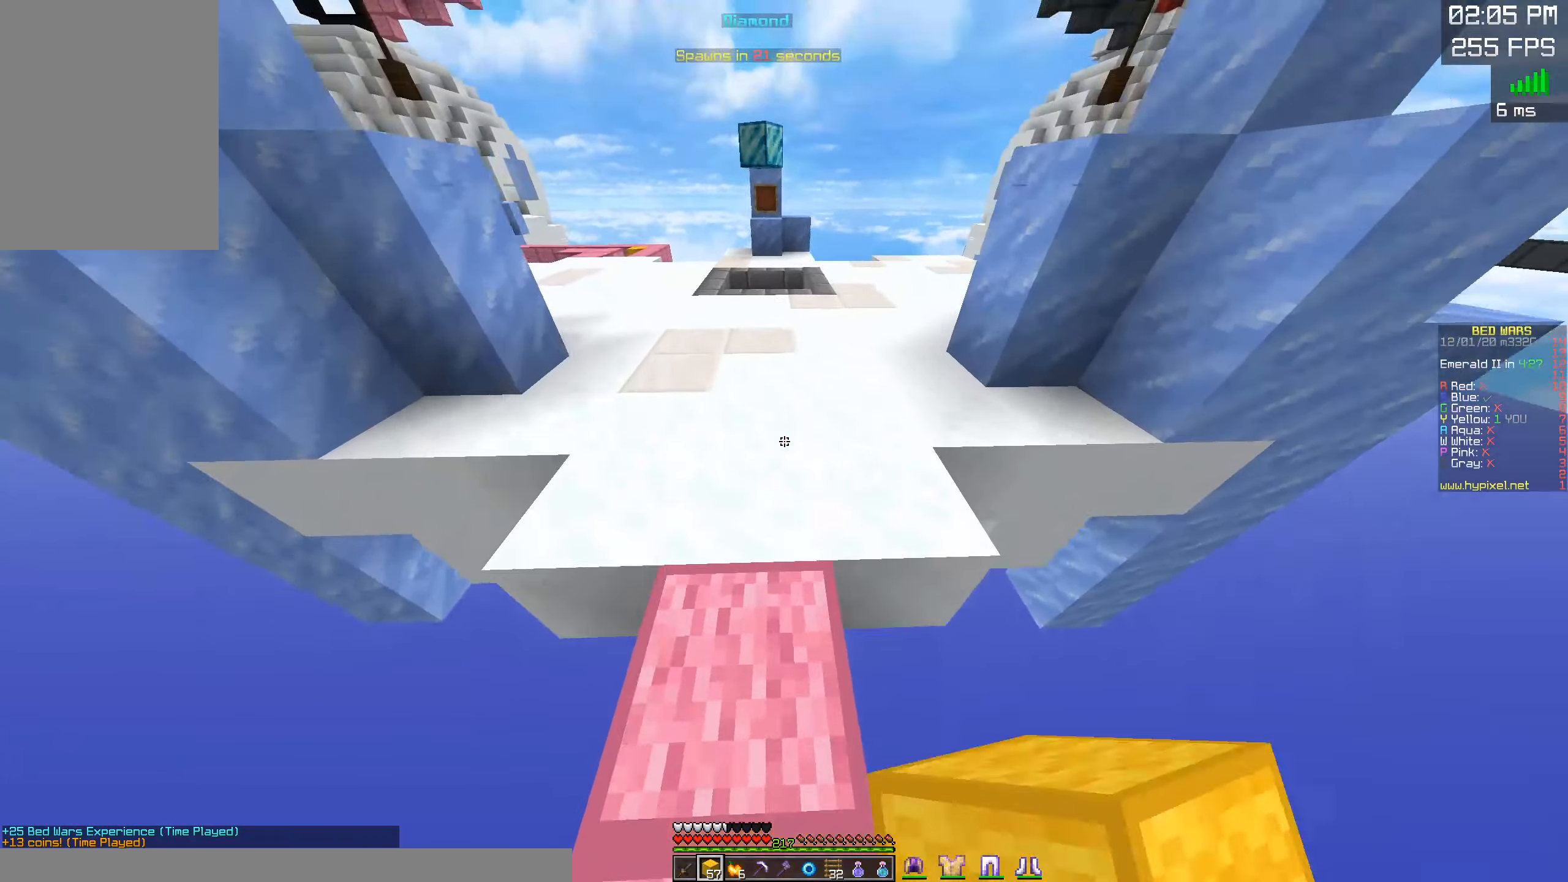
{"keys": ["space", "w"], "mouse": ["left"], "events": [[166, "space", "down"], [233, "mouse_left", "down"], [366, "mouse_left", "up"], [450, "mouse_left", "down"]]}
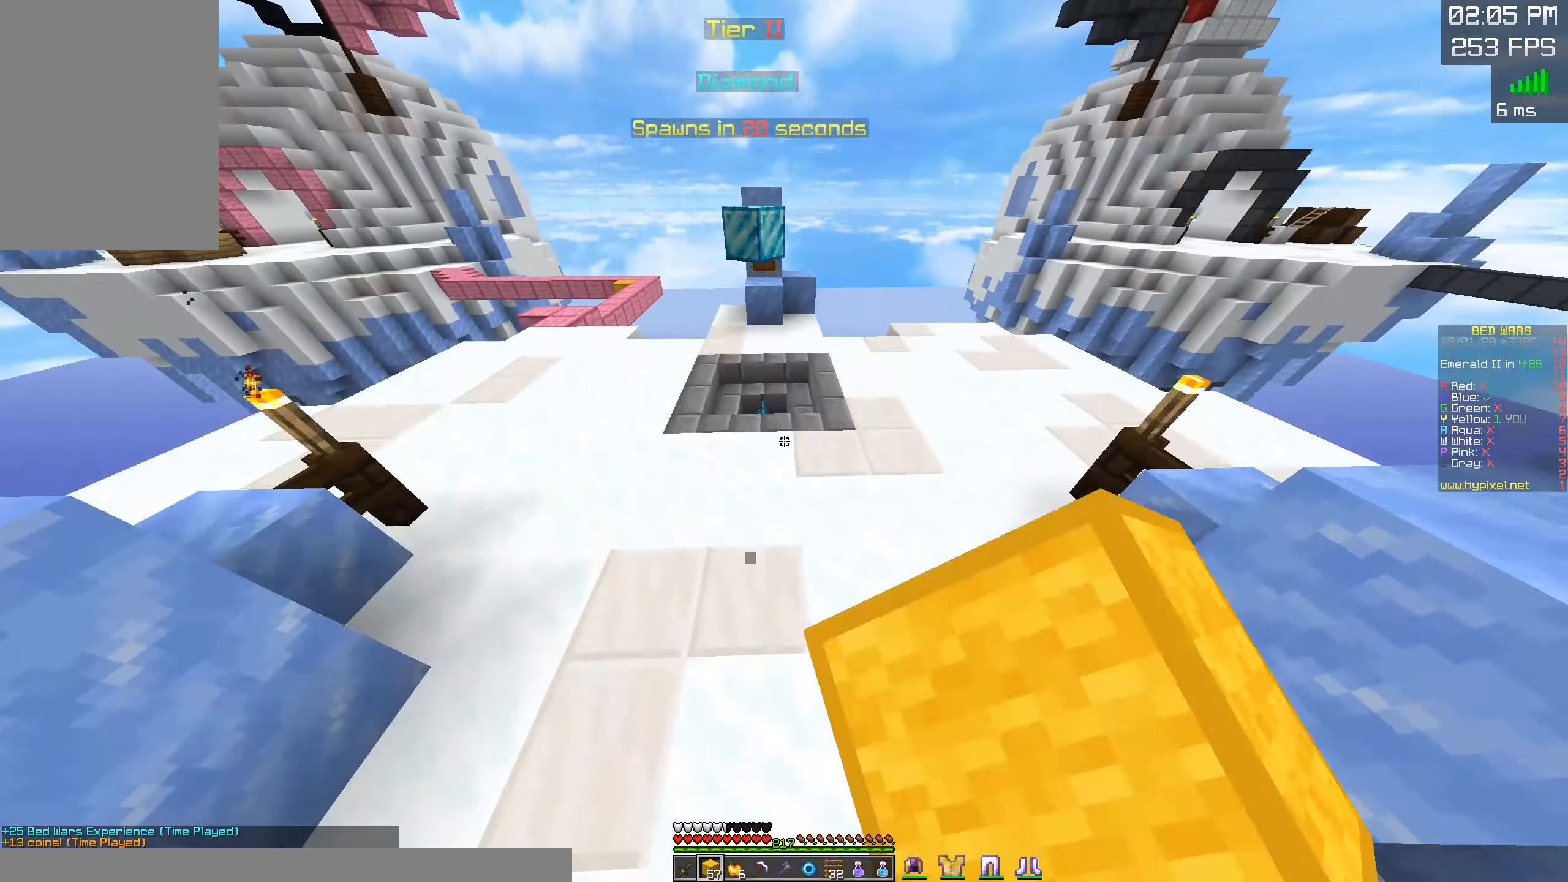
{"keys": ["a", "w"], "mouse": [], "events": [[66, "mouse_left", "up"], [183, "mouse_left", "down"], [316, "mouse_left", "up"], [416, "space", "up"], [466, "a", "down"]]}
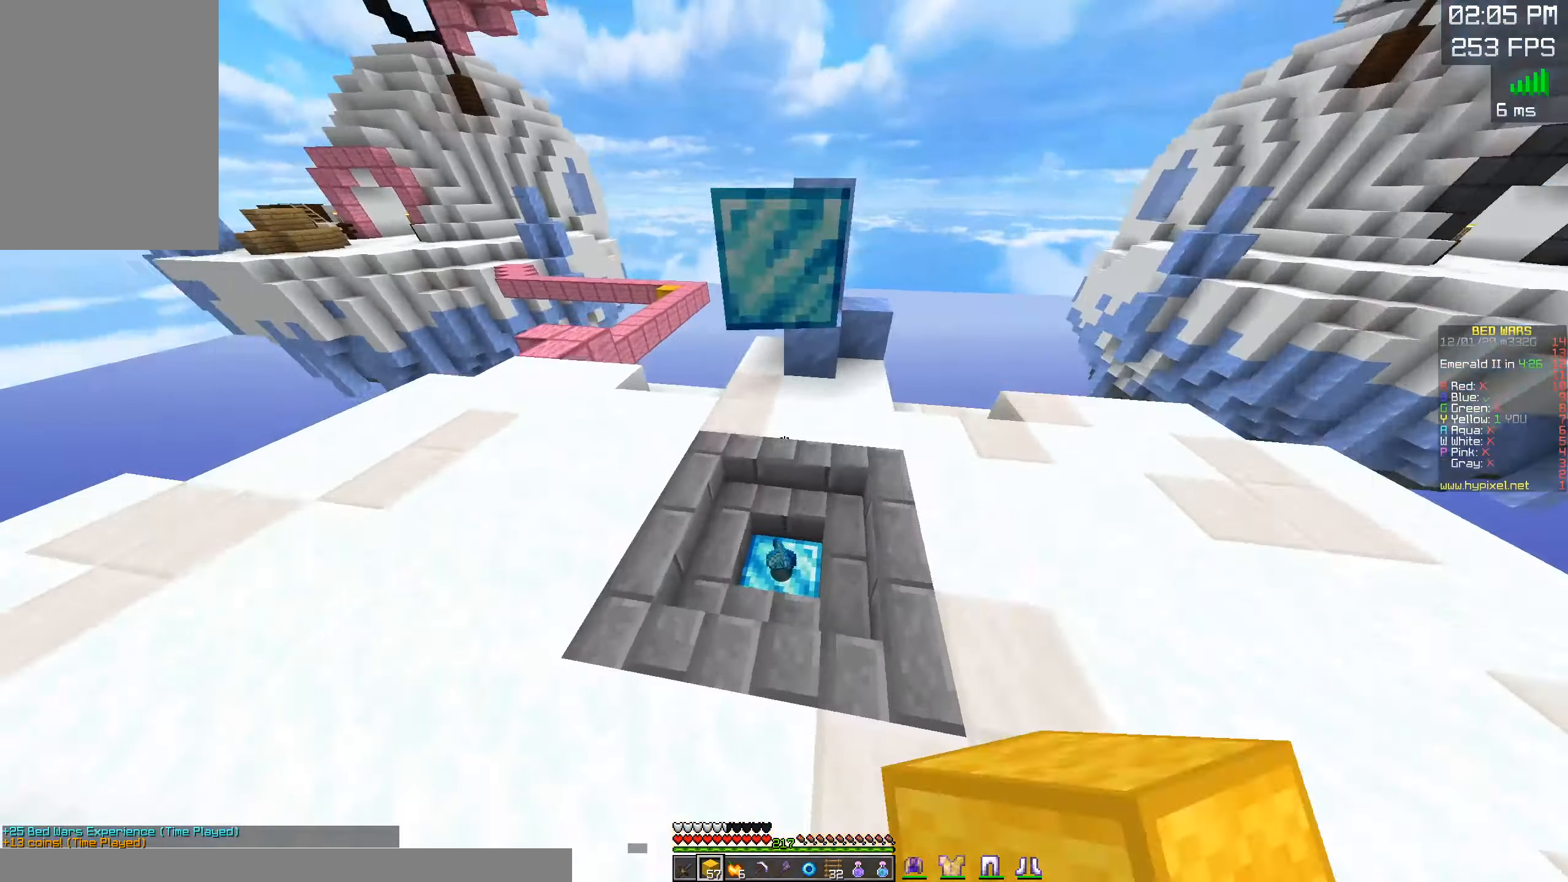
{"keys": [], "mouse": []}
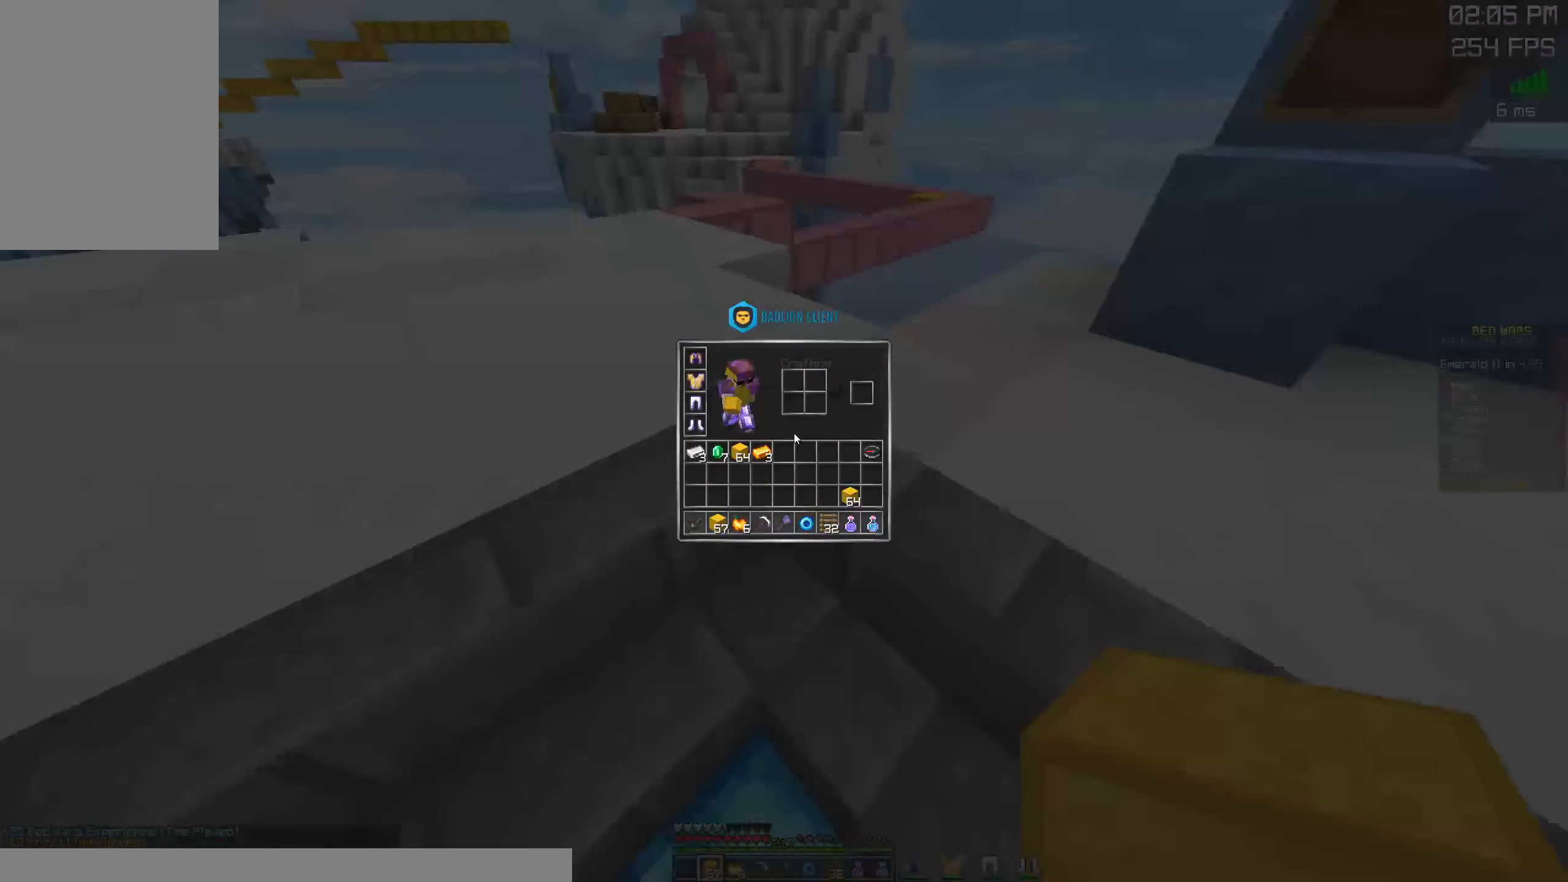
{"keys": ["a"], "mouse": [], "events": [[500, "a", "down"]]}
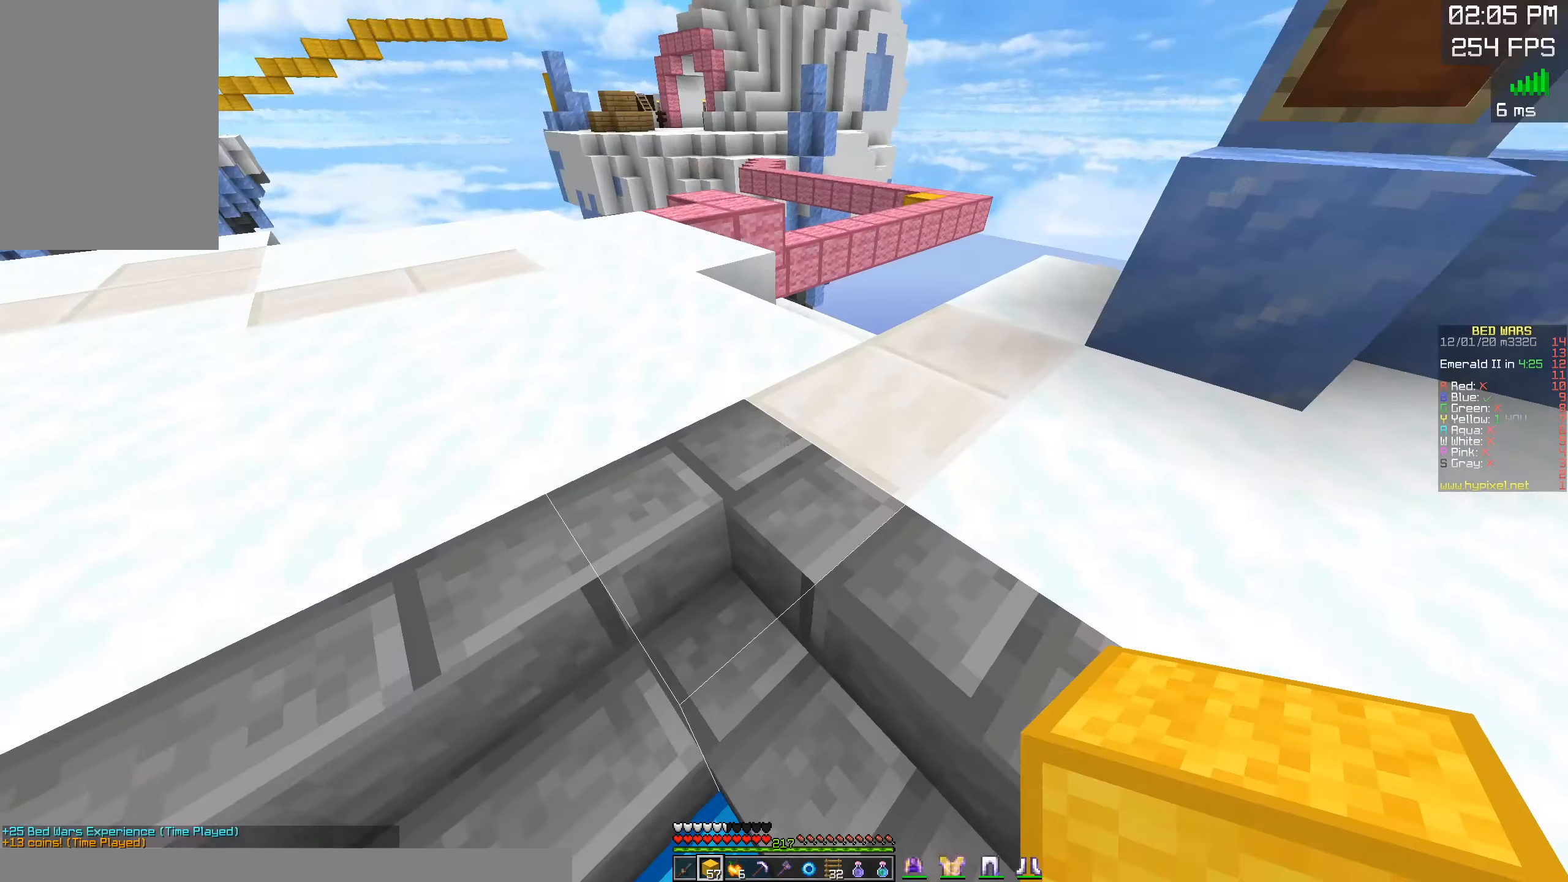
{"keys": ["a"], "mouse": [], "events": [[16, "w", "down"], [366, "w", "up"]]}
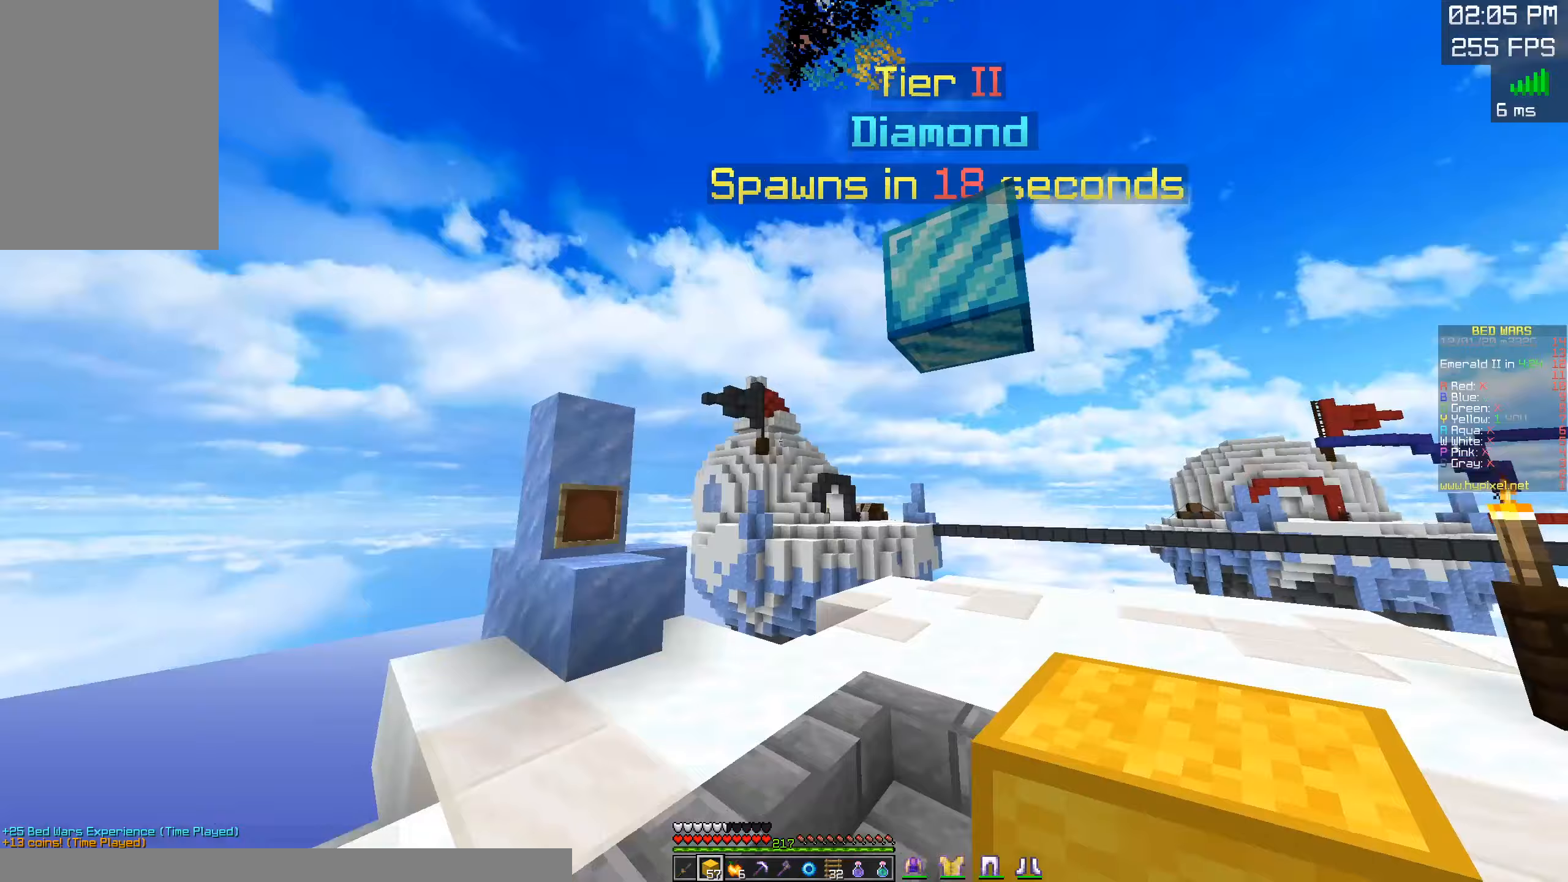
{"keys": ["d", "w"], "mouse": [], "events": [[17, "s", "down"], [133, "a", "up"], [150, "mouse_left", "down"], [267, "s", "up"], [283, "mouse_left", "up"], [333, "w", "down"], [383, "d", "down"]]}
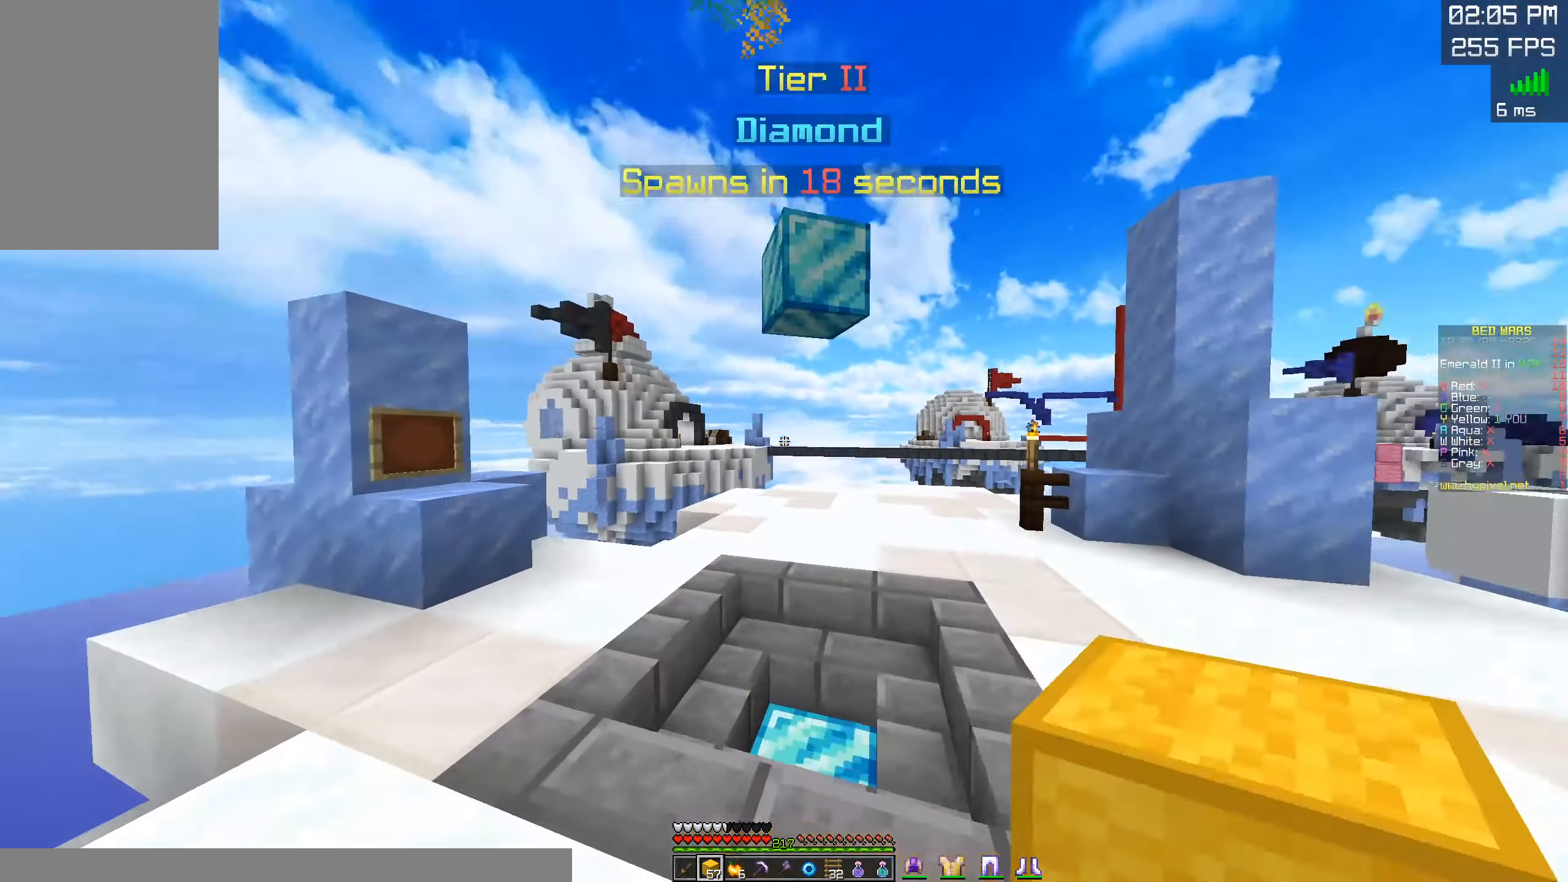
{"keys": ["w"], "mouse": [], "events": [[117, "d", "up"]]}
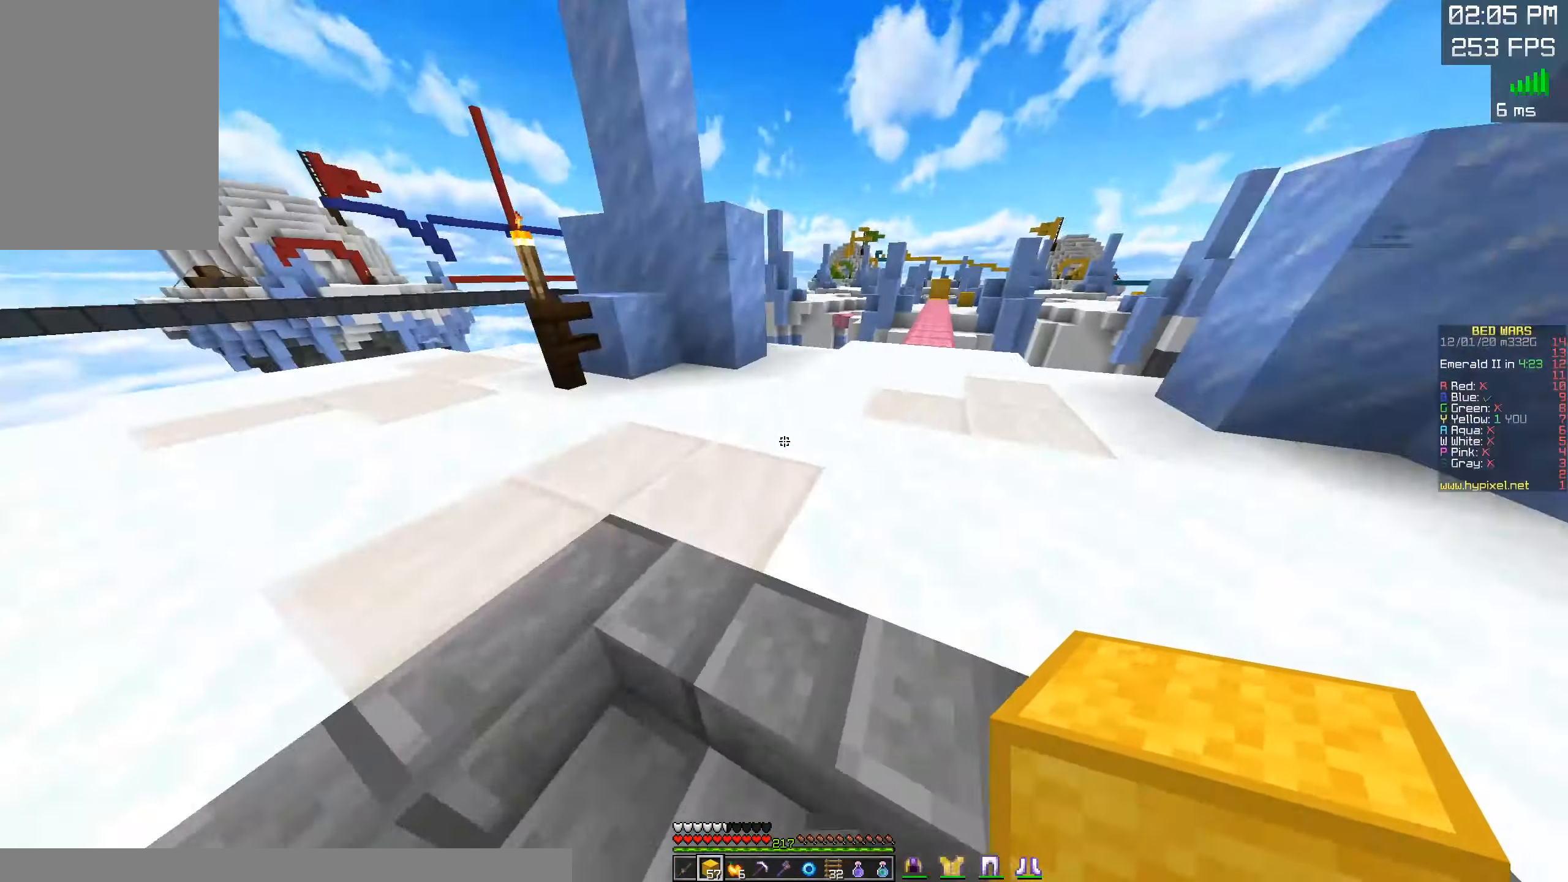
{"keys": ["d", "w"], "mouse": [], "events": [[50, "space", "down"], [250, "d", "down"], [267, "space", "up"]]}
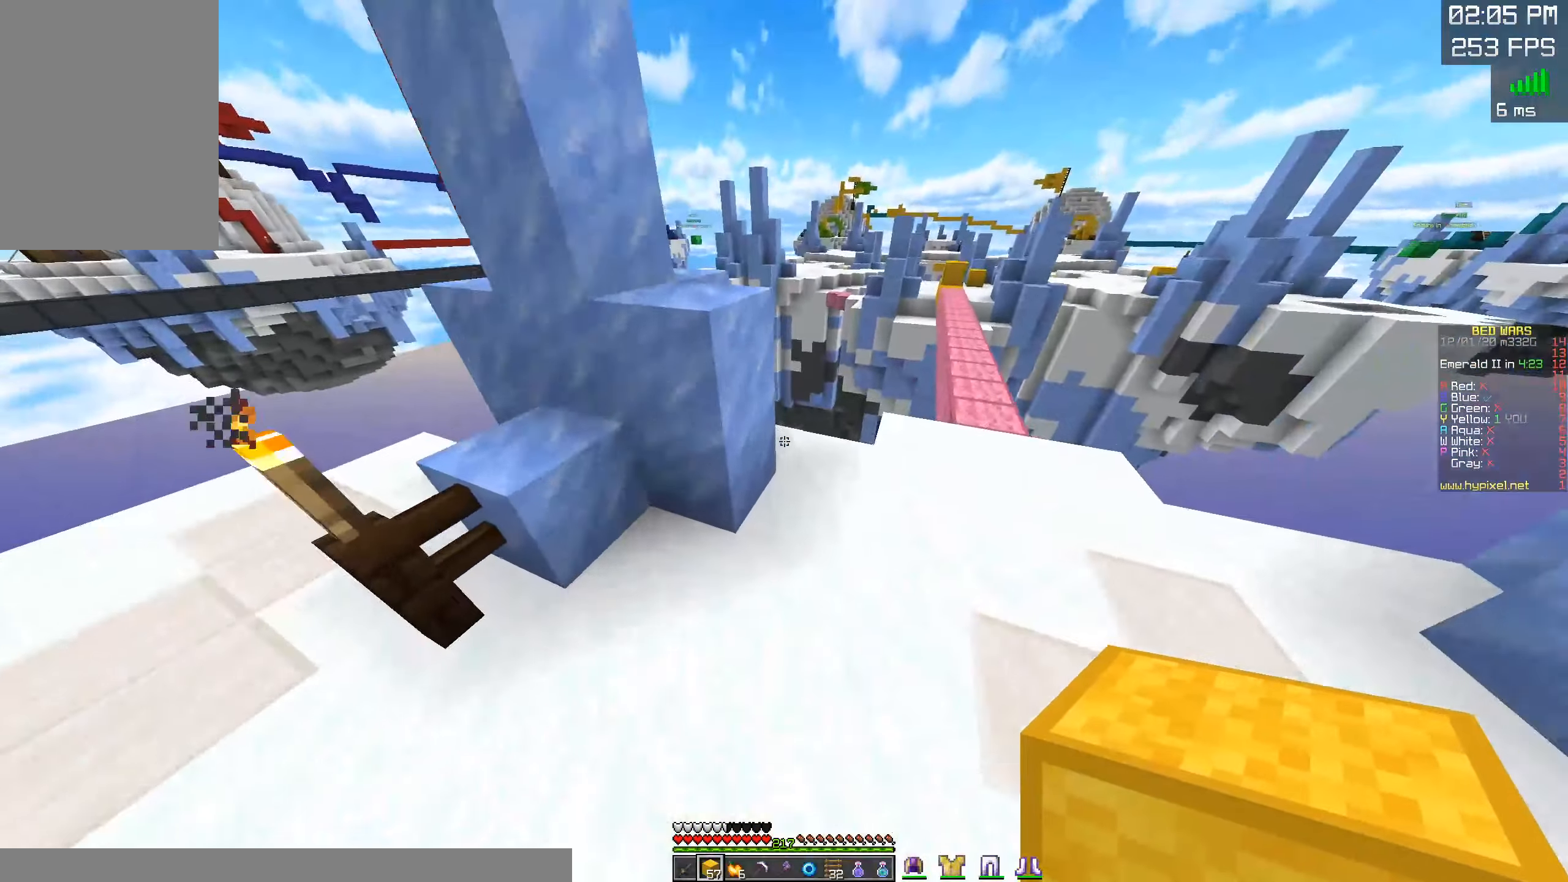
{"keys": ["d", "s"], "mouse": [], "events": [[133, "mouse_right", "down"], [167, "w", "up"], [250, "mouse_right", "up"], [350, "s", "down"]]}
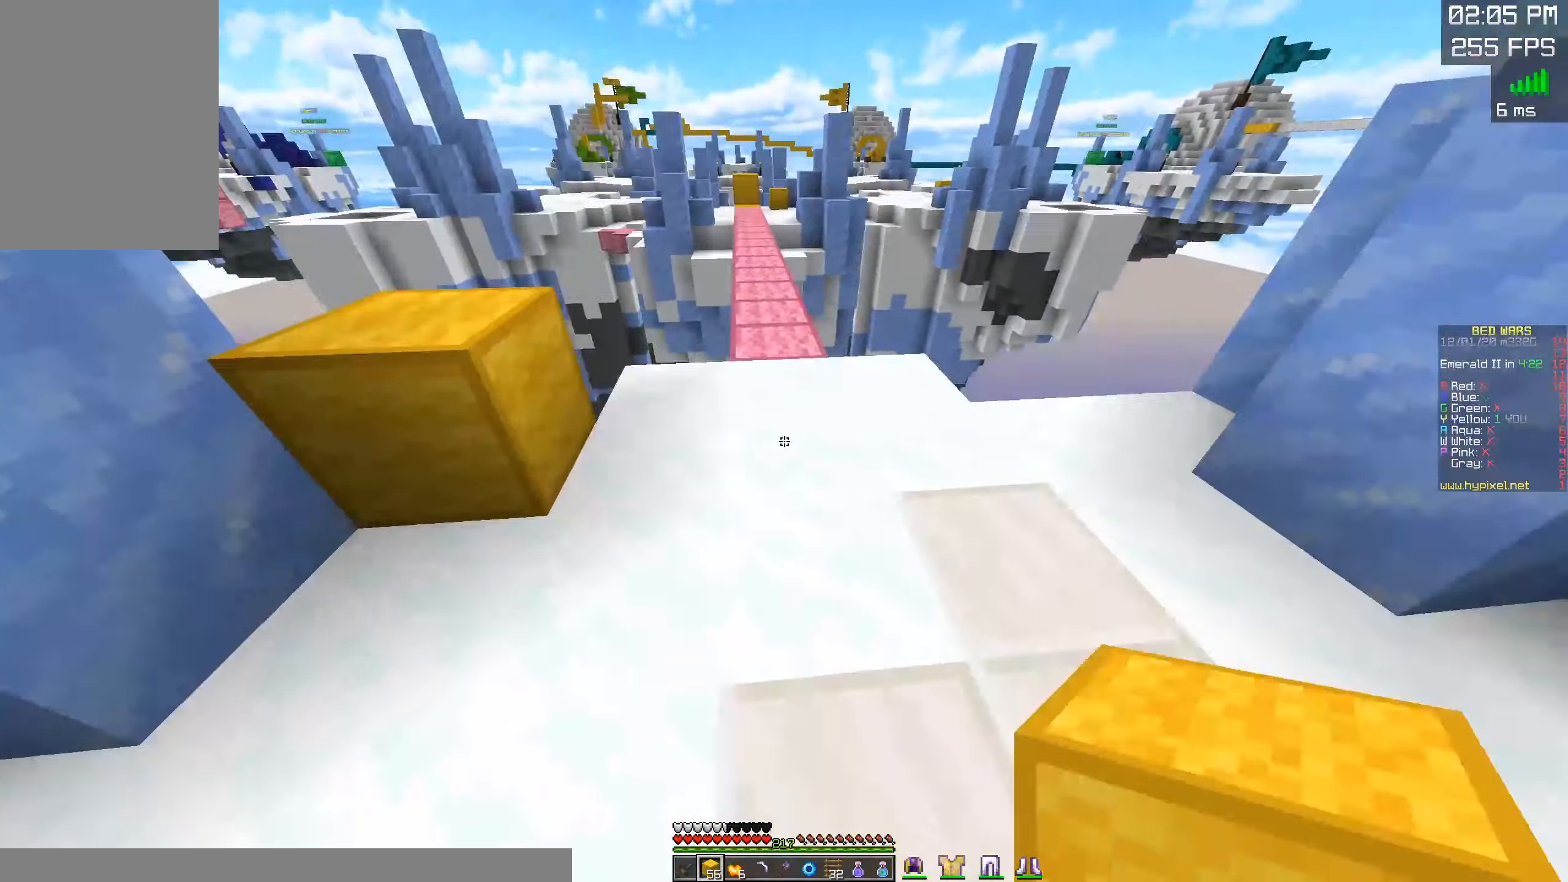
{"keys": ["a", "s"], "mouse": [], "events": [[33, "mouse_right", "down"], [300, "a", "down"], [383, "d", "up"], [400, "mouse_right", "up"]]}
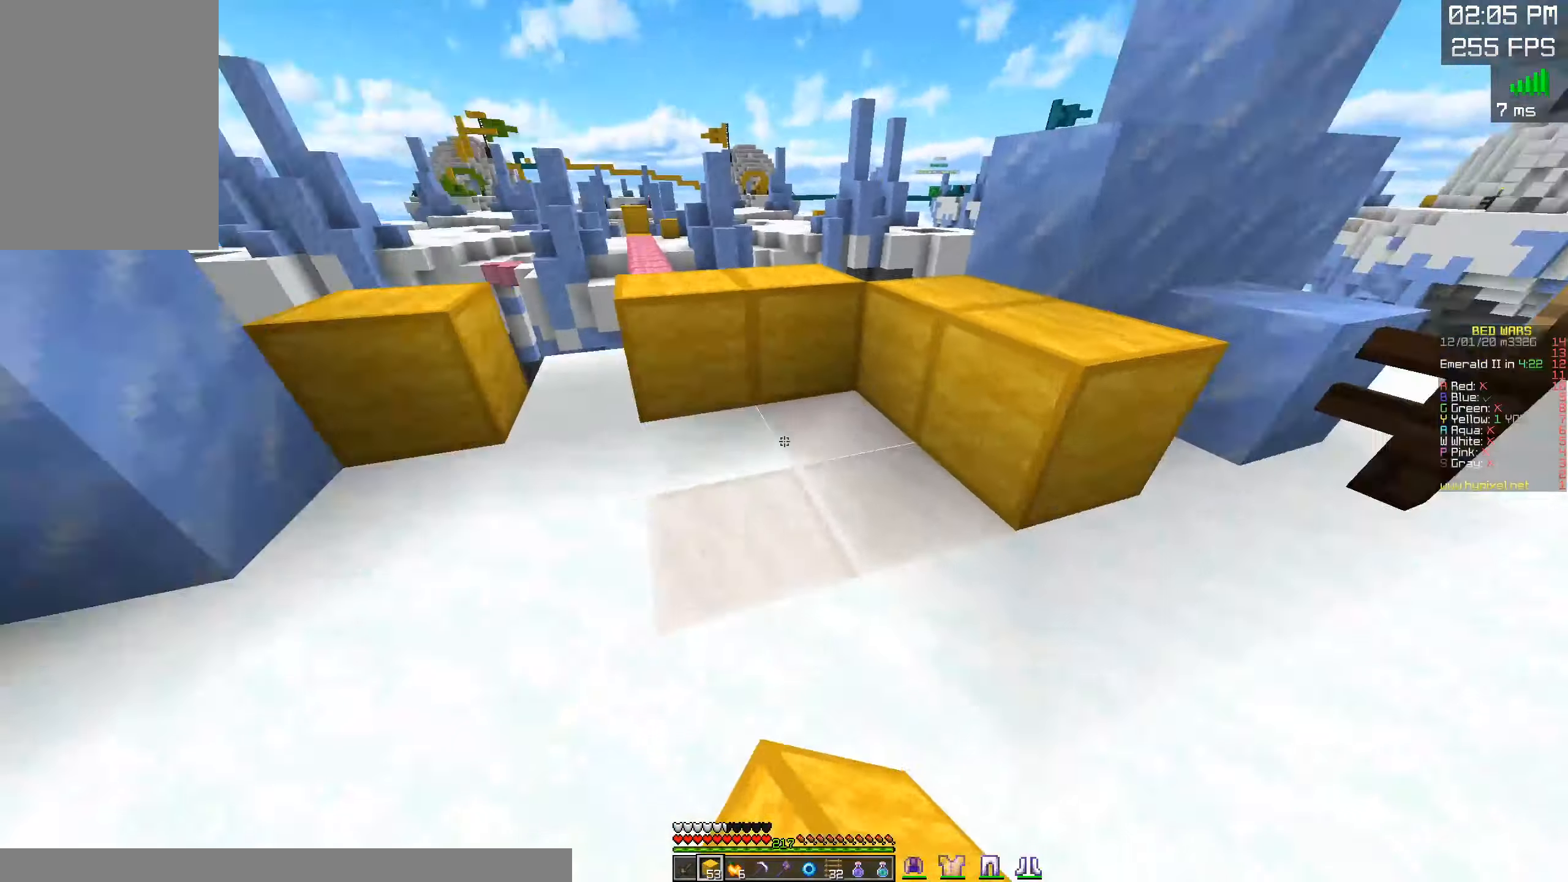
{"keys": ["d", "w"], "mouse": ["right"], "events": [[100, "s", "up"], [167, "w", "down"], [283, "mouse_right", "down"], [383, "d", "down"], [483, "a", "up"]]}
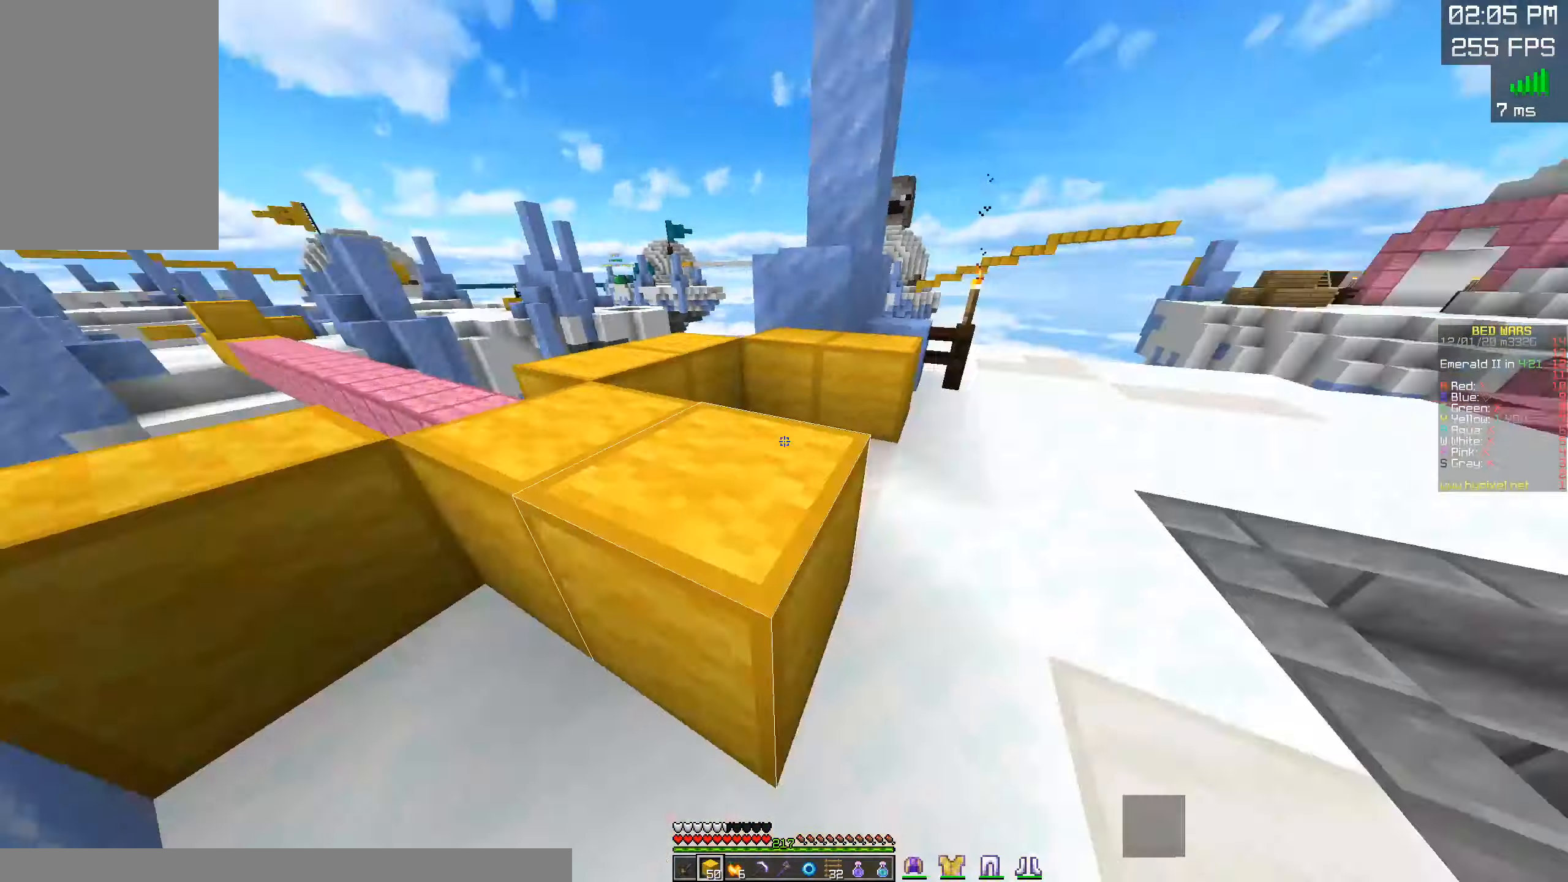
{"keys": ["w"], "mouse": [], "events": [[33, "mouse_right", "up"], [300, "d", "up"]]}
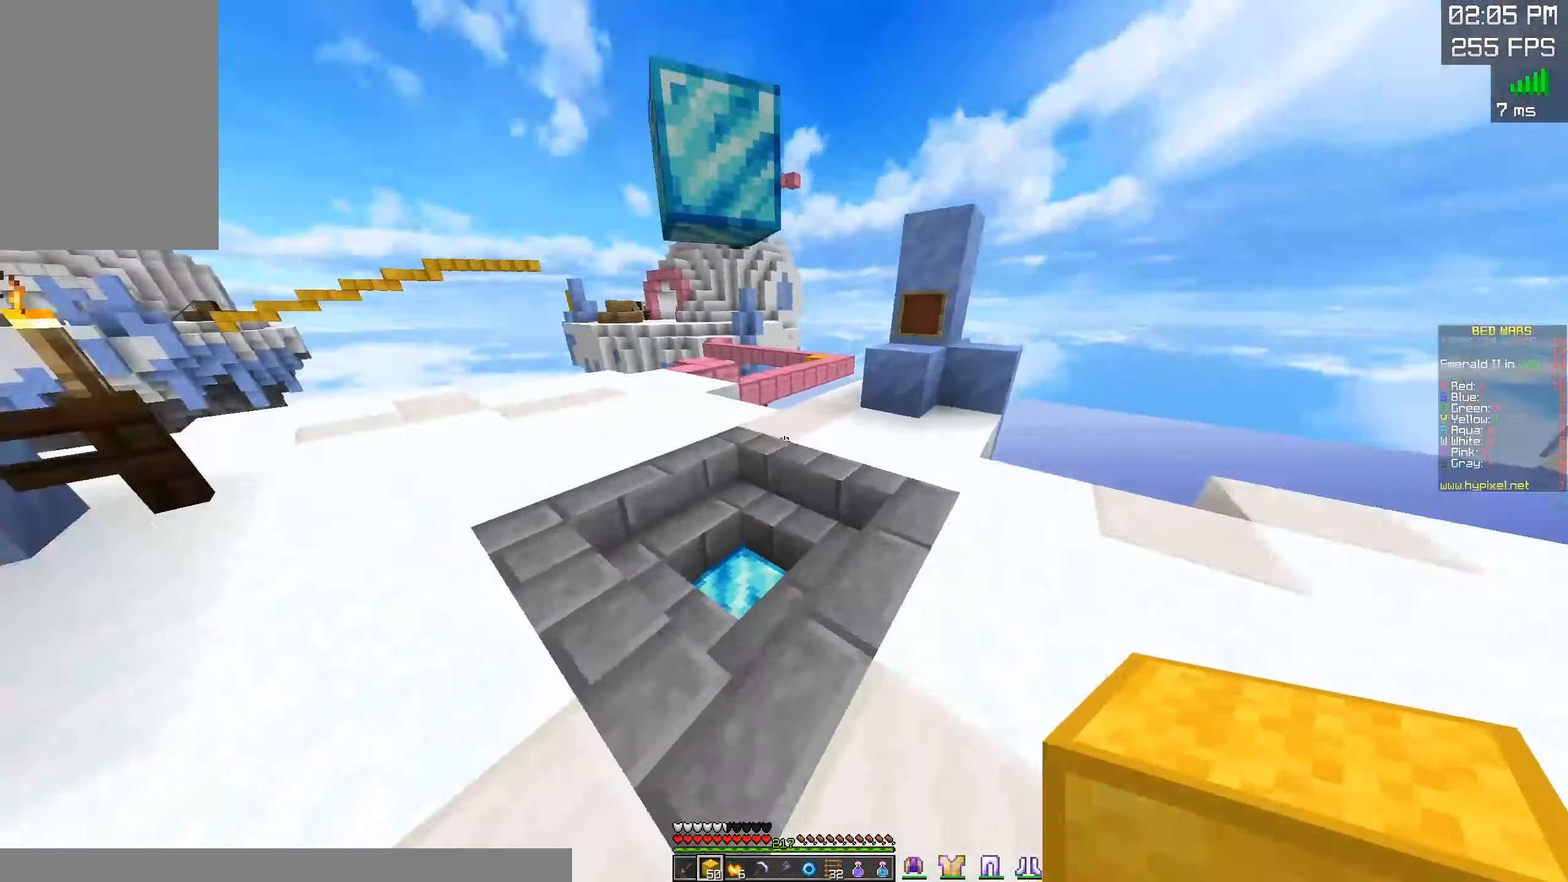
{"keys": ["w"], "mouse": [], "events": [[217, "d", "down"], [483, "d", "up"]]}
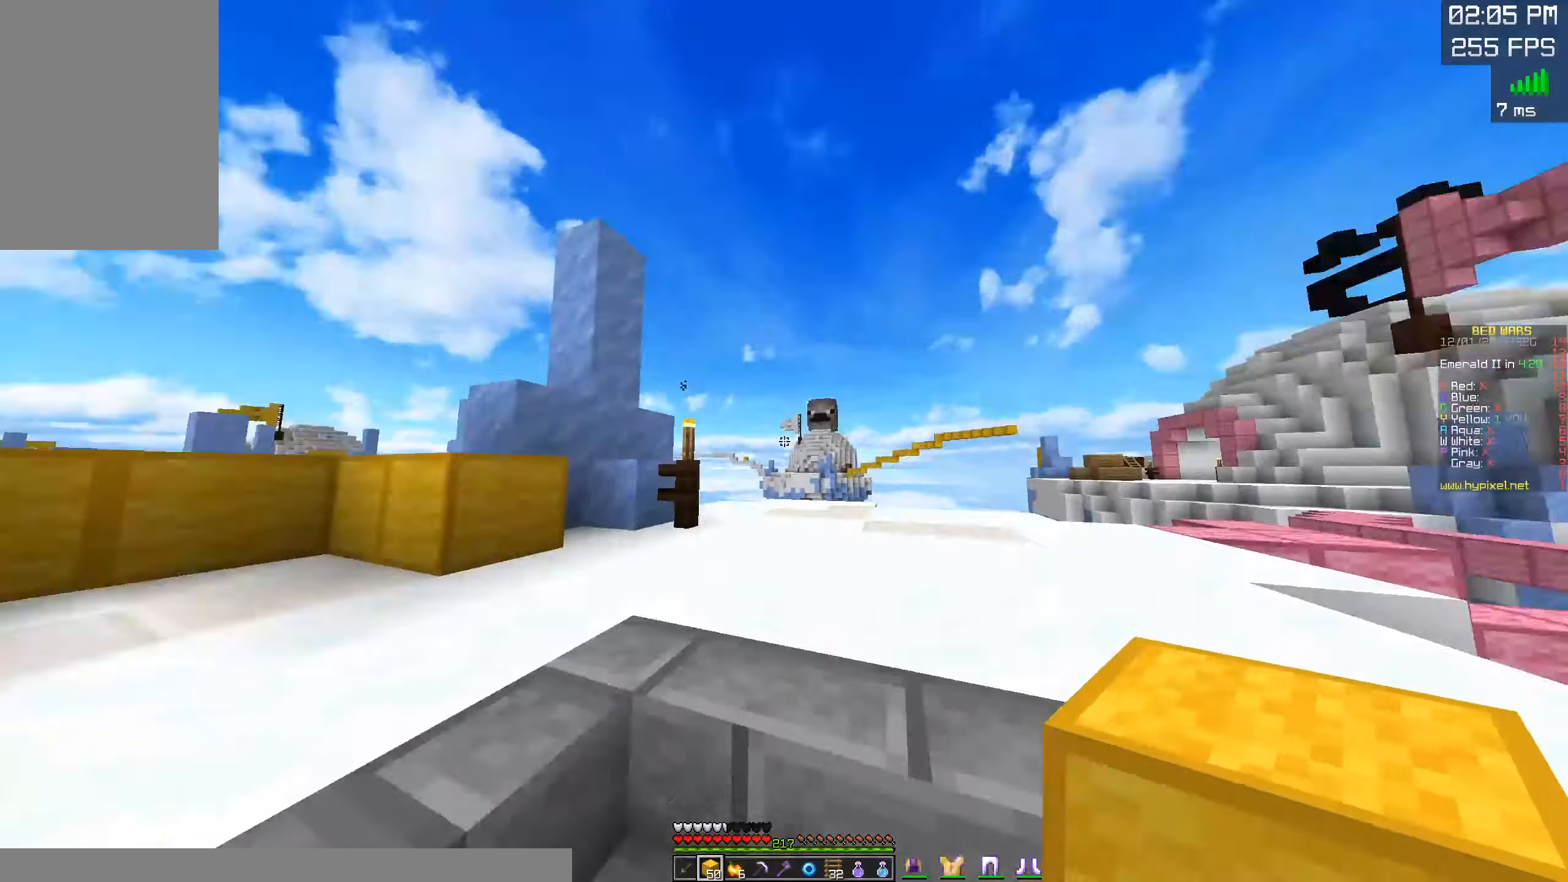
{"keys": ["a", "space", "w"], "mouse": [], "events": [[317, "space", "down"], [483, "a", "down"]]}
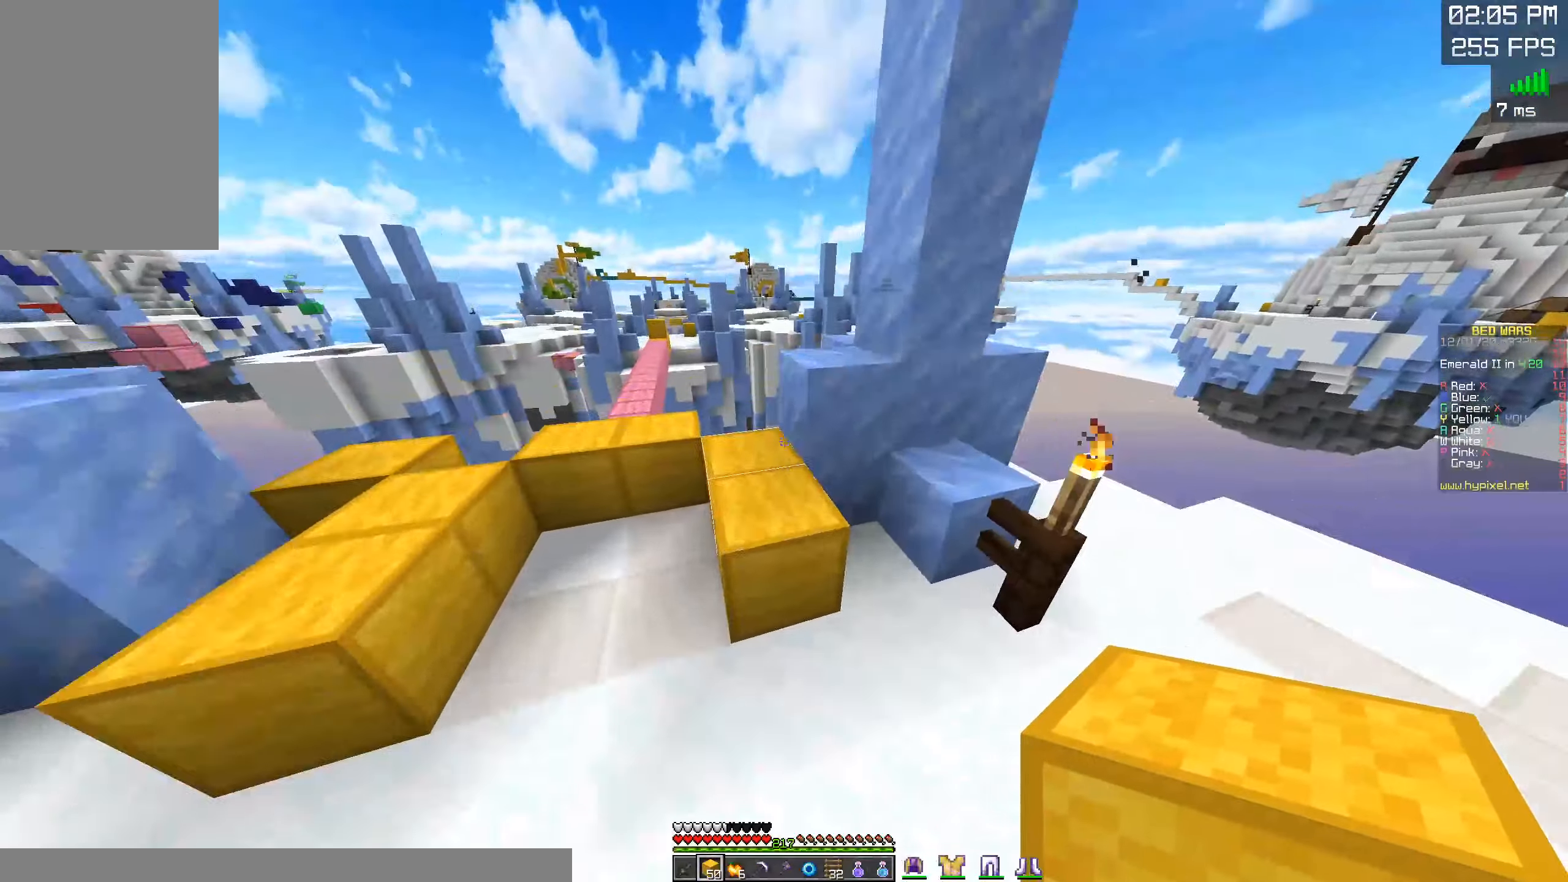
{"keys": ["space", "w"], "mouse": [], "events": [[17, "space", "up"], [217, "a", "up"], [400, "space", "down"]]}
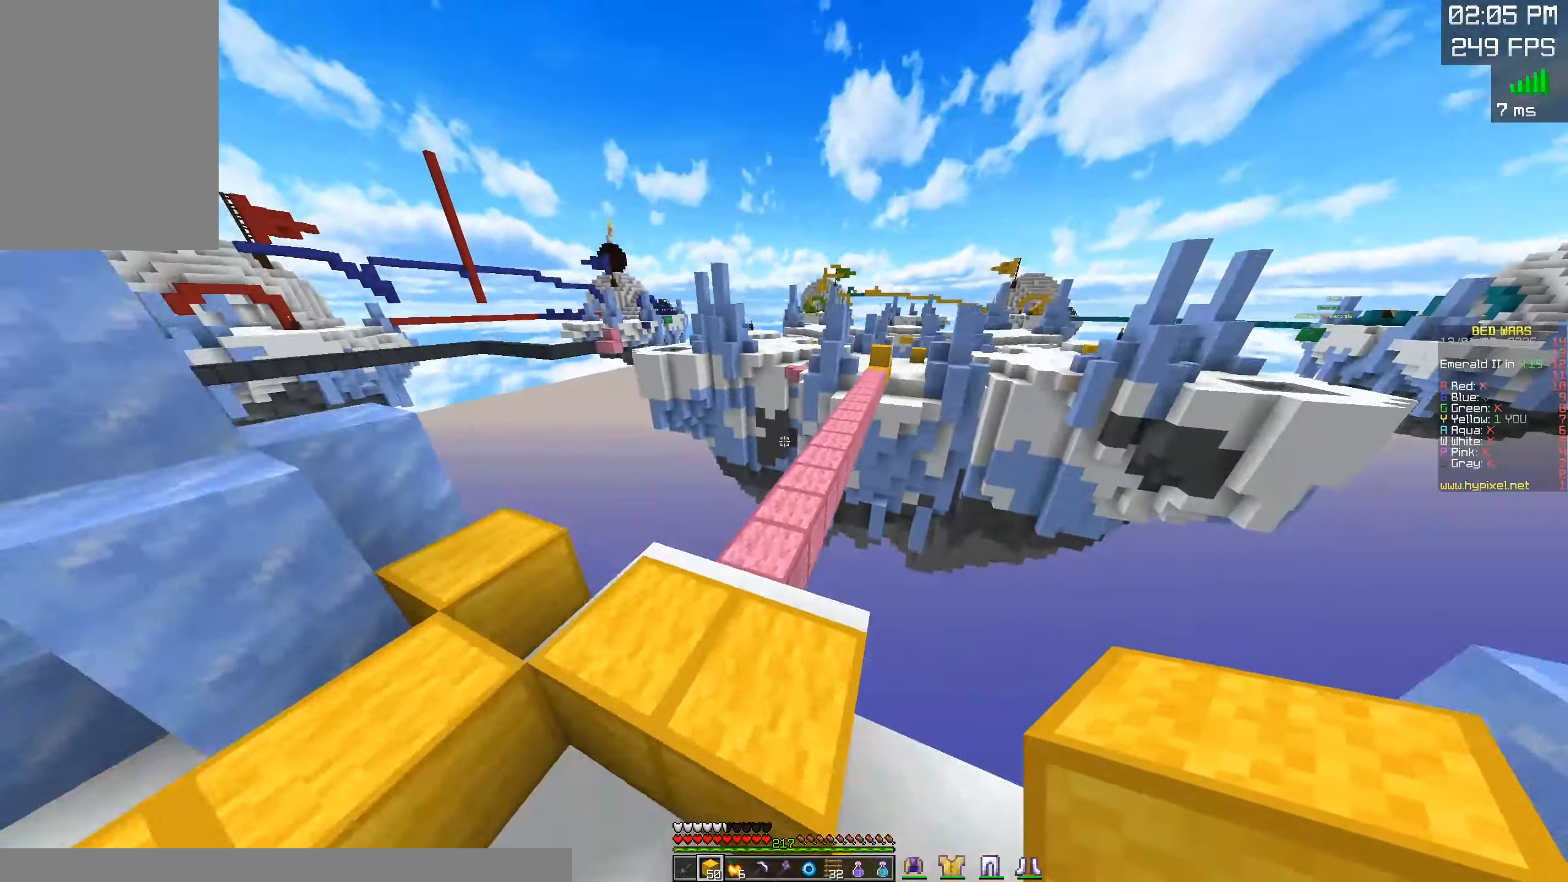
{"keys": ["a"], "mouse": [], "events": [[50, "space", "up"], [84, "a", "down"], [134, "w", "up"]]}
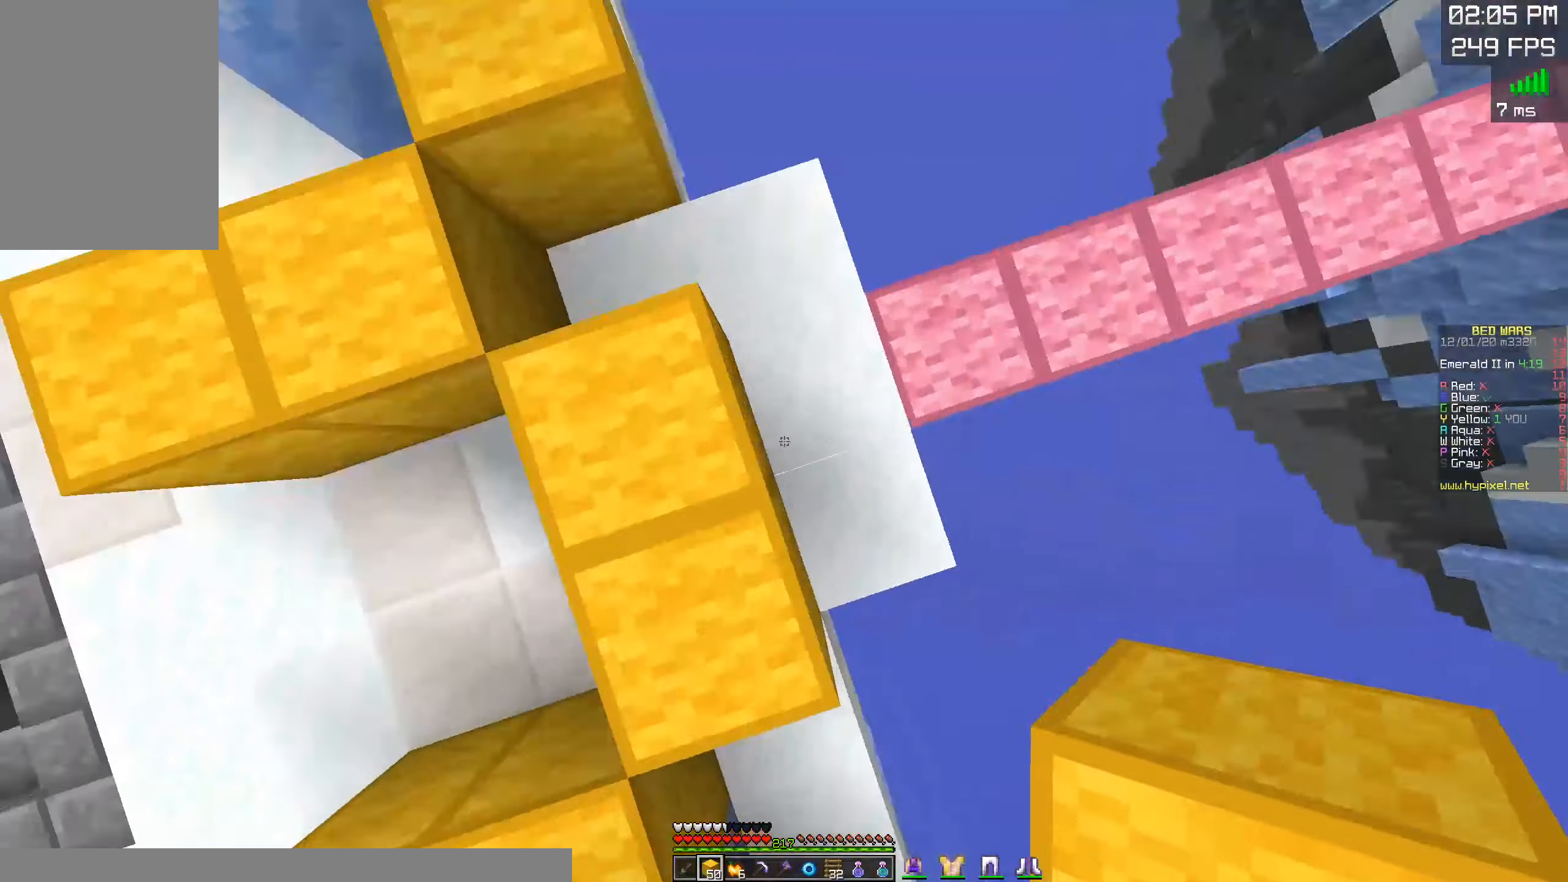
{"keys": ["d", "s"], "mouse": ["right"], "events": [[50, "a", "up"], [117, "space", "down"], [200, "mouse_right", "down"], [234, "s", "down"], [350, "space", "up"], [384, "d", "down"], [400, "mouse_right", "up"], [467, "mouse_right", "down"]]}
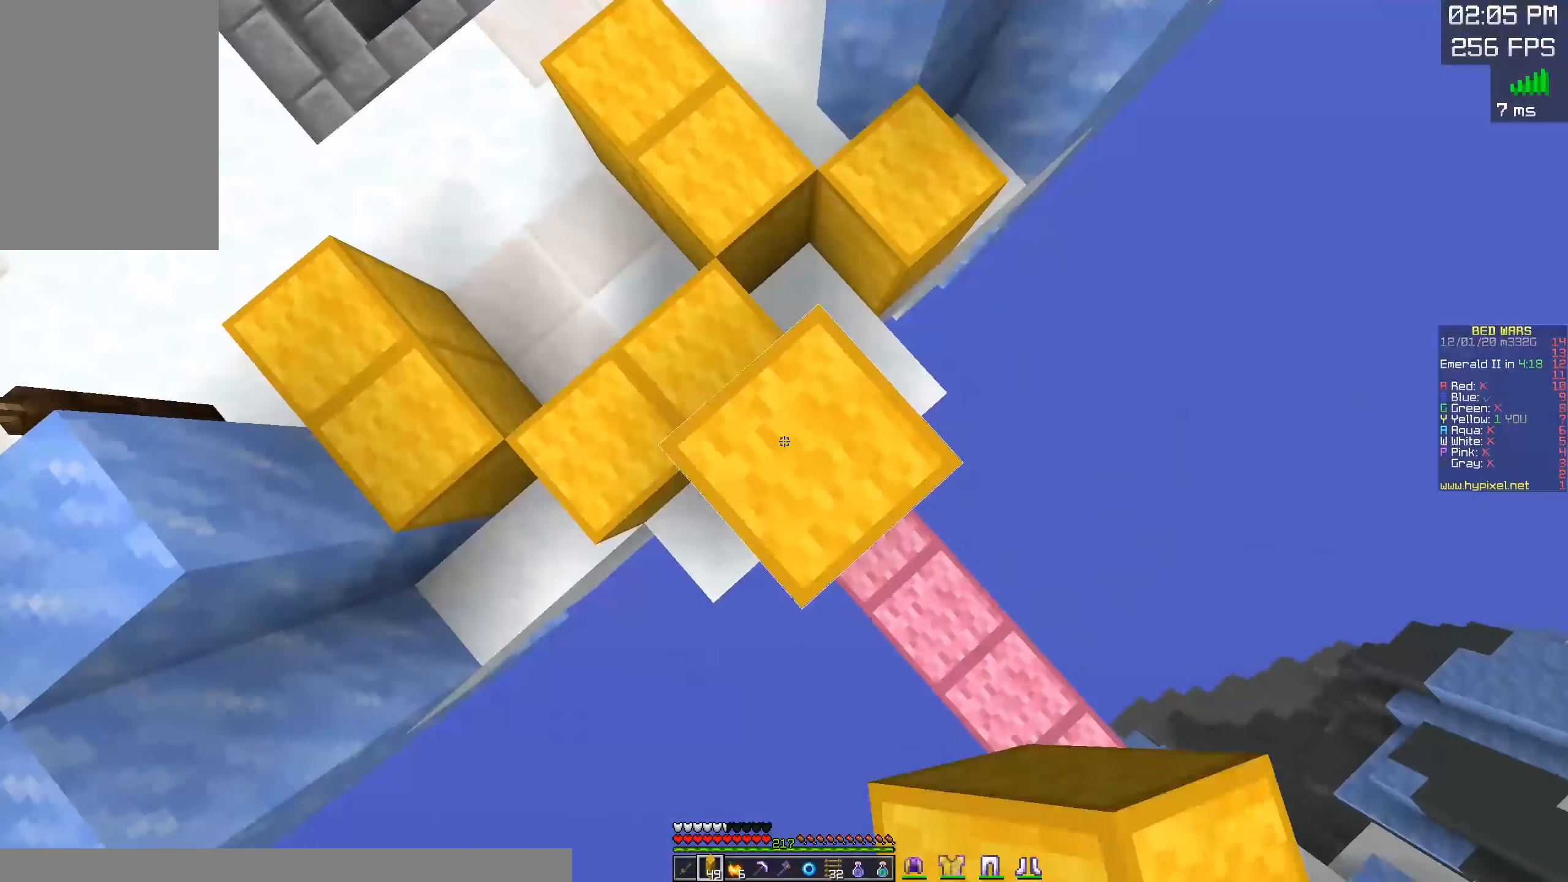
{"keys": ["d", "s", "space"], "mouse": ["right"], "events": [[84, "mouse_right", "up"], [400, "mouse_right", "down"], [400, "space", "down"]]}
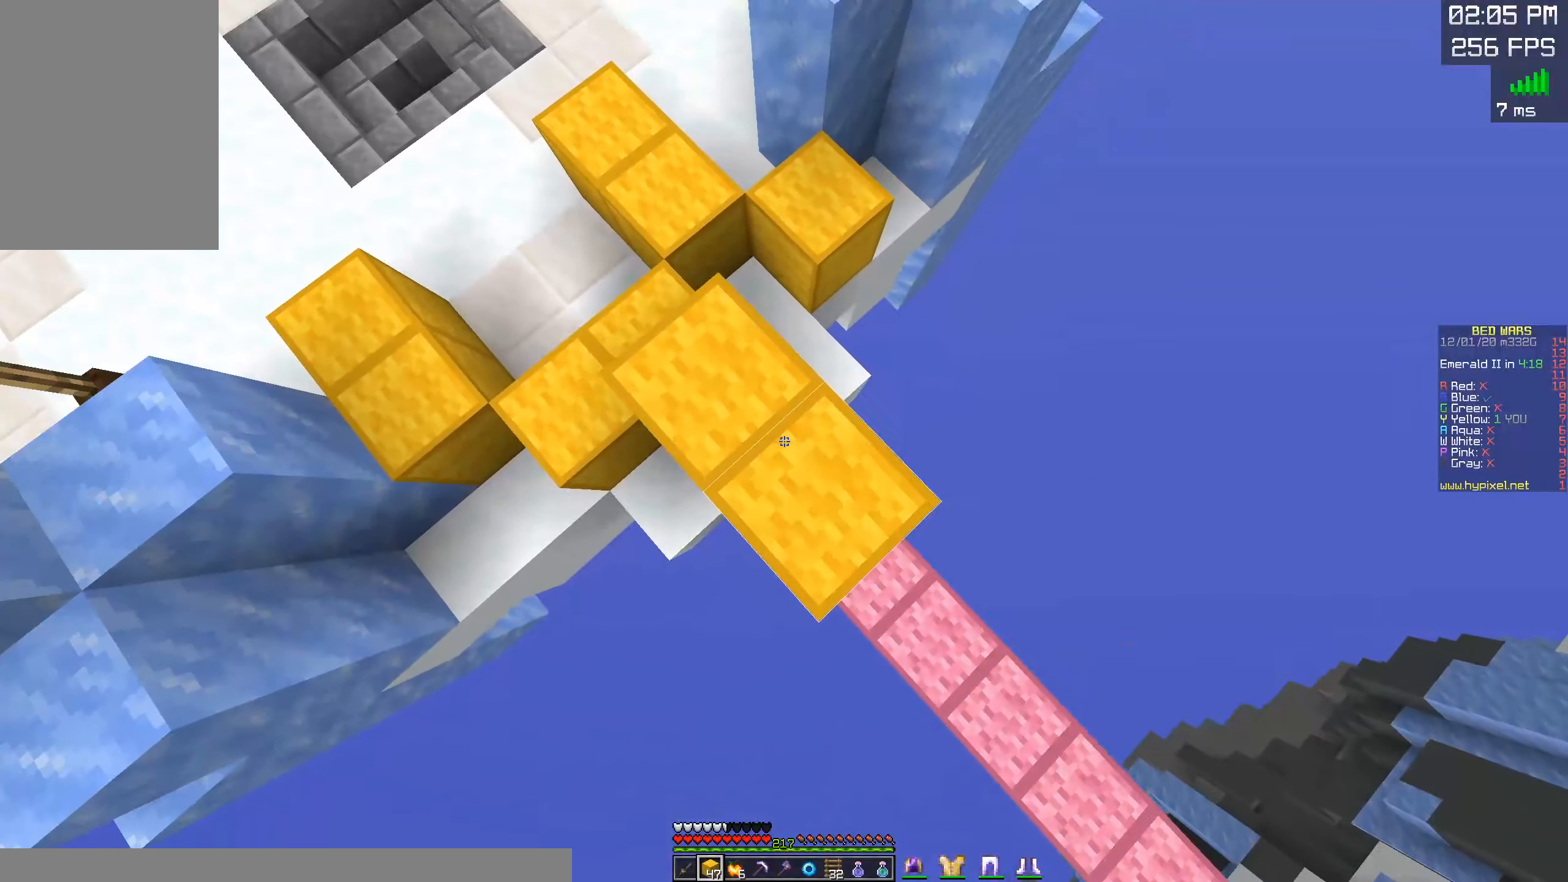
{"keys": ["d", "s", "space"], "mouse": ["right"], "events": [[17, "mouse_right", "up"], [67, "space", "up"], [84, "mouse_right", "down"], [217, "mouse_right", "up"], [450, "mouse_right", "down"], [450, "space", "down"]]}
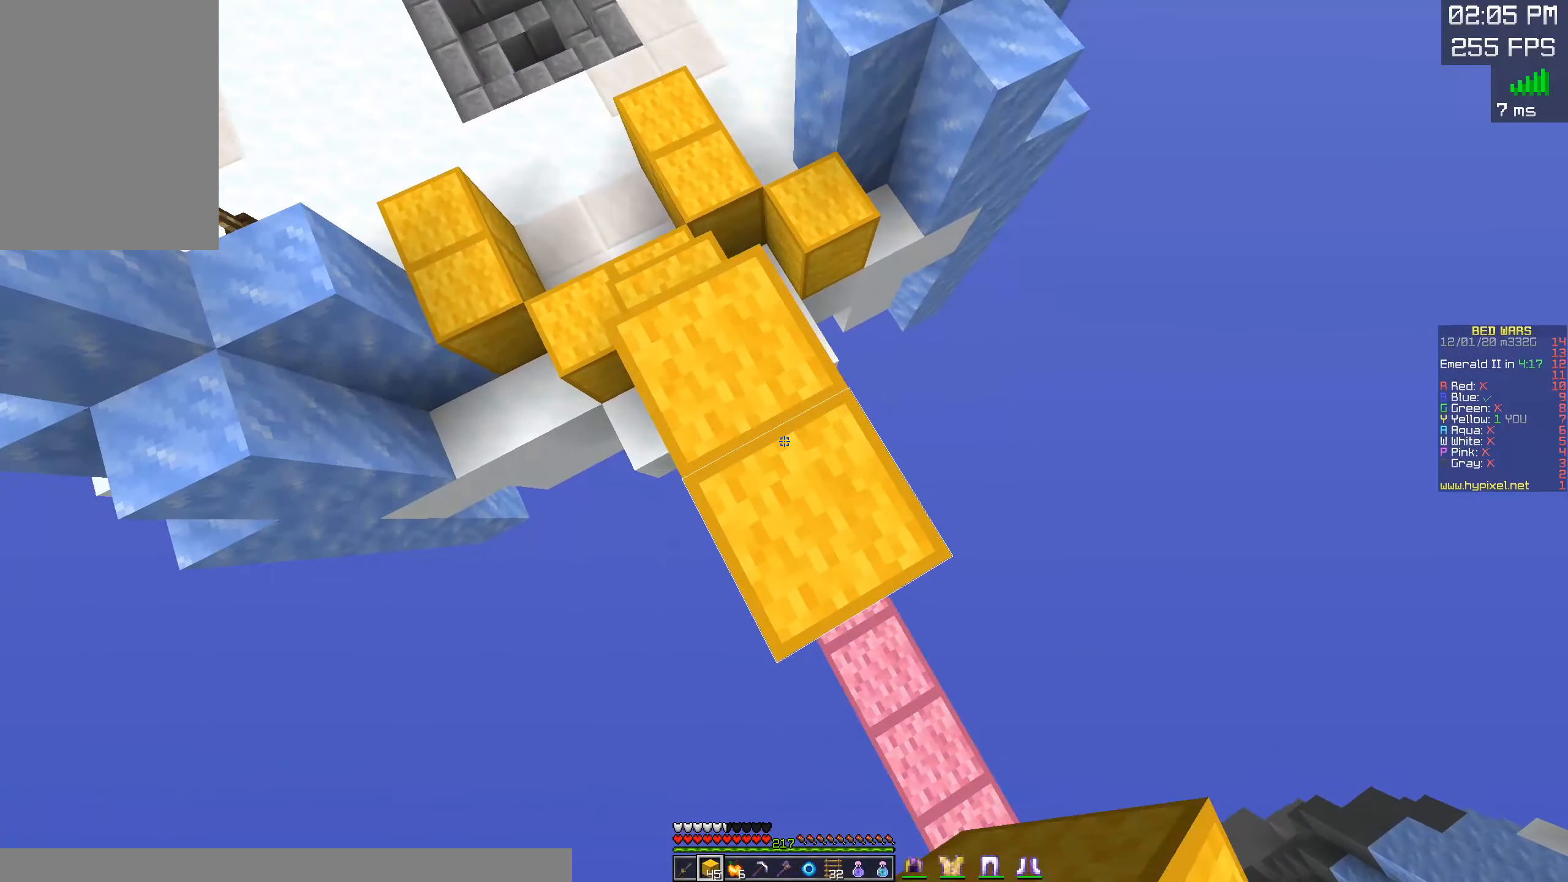
{"keys": ["d", "s", "space"], "mouse": ["right"], "events": [[50, "d", "up"], [217, "space", "up"], [284, "mouse_right", "up"], [384, "mouse_right", "down"], [450, "space", "down"], [467, "d", "down"]]}
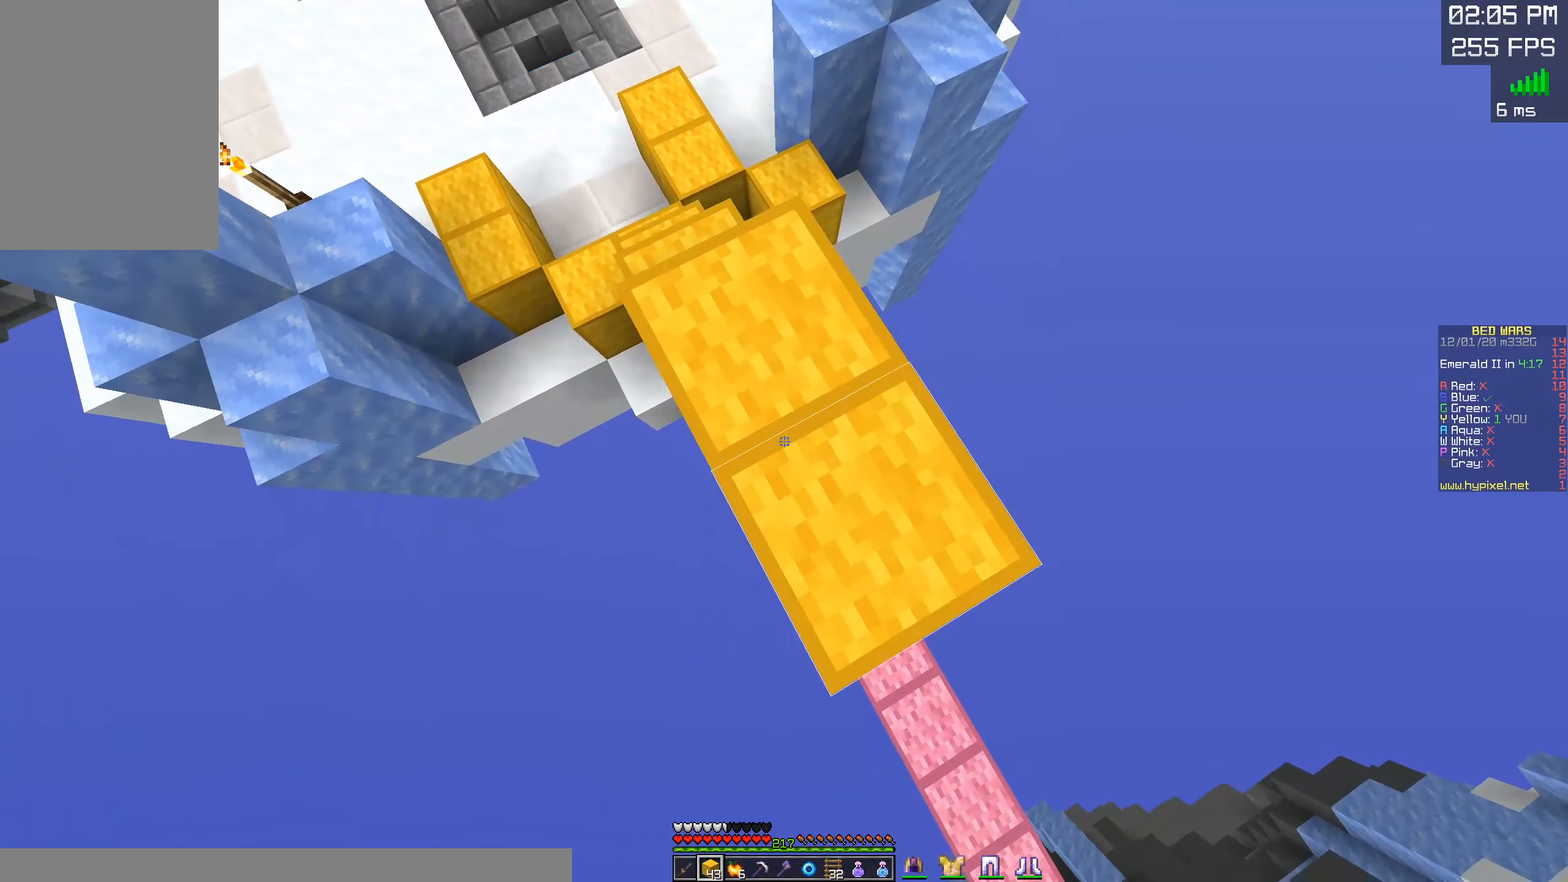
{"keys": ["s"], "mouse": [], "events": [[234, "space", "up"], [400, "mouse_right", "up"], [467, "d", "up"]]}
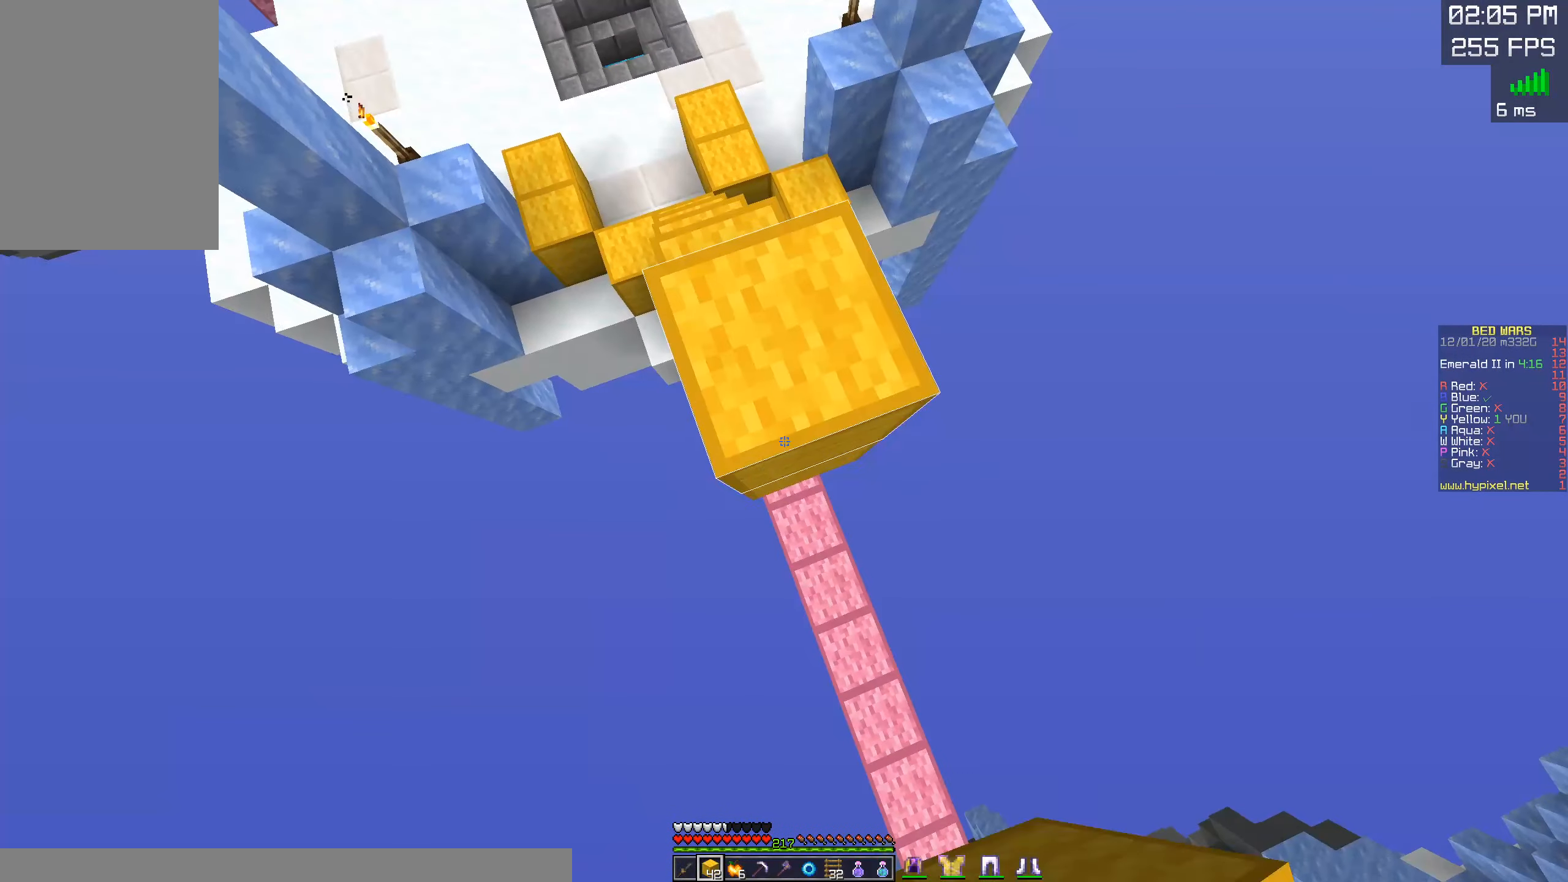
{"keys": ["d", "s"], "mouse": [], "events": [[150, "d", "down"], [234, "mouse_right", "down"], [350, "d", "up"], [350, "mouse_right", "up"], [467, "d", "down"]]}
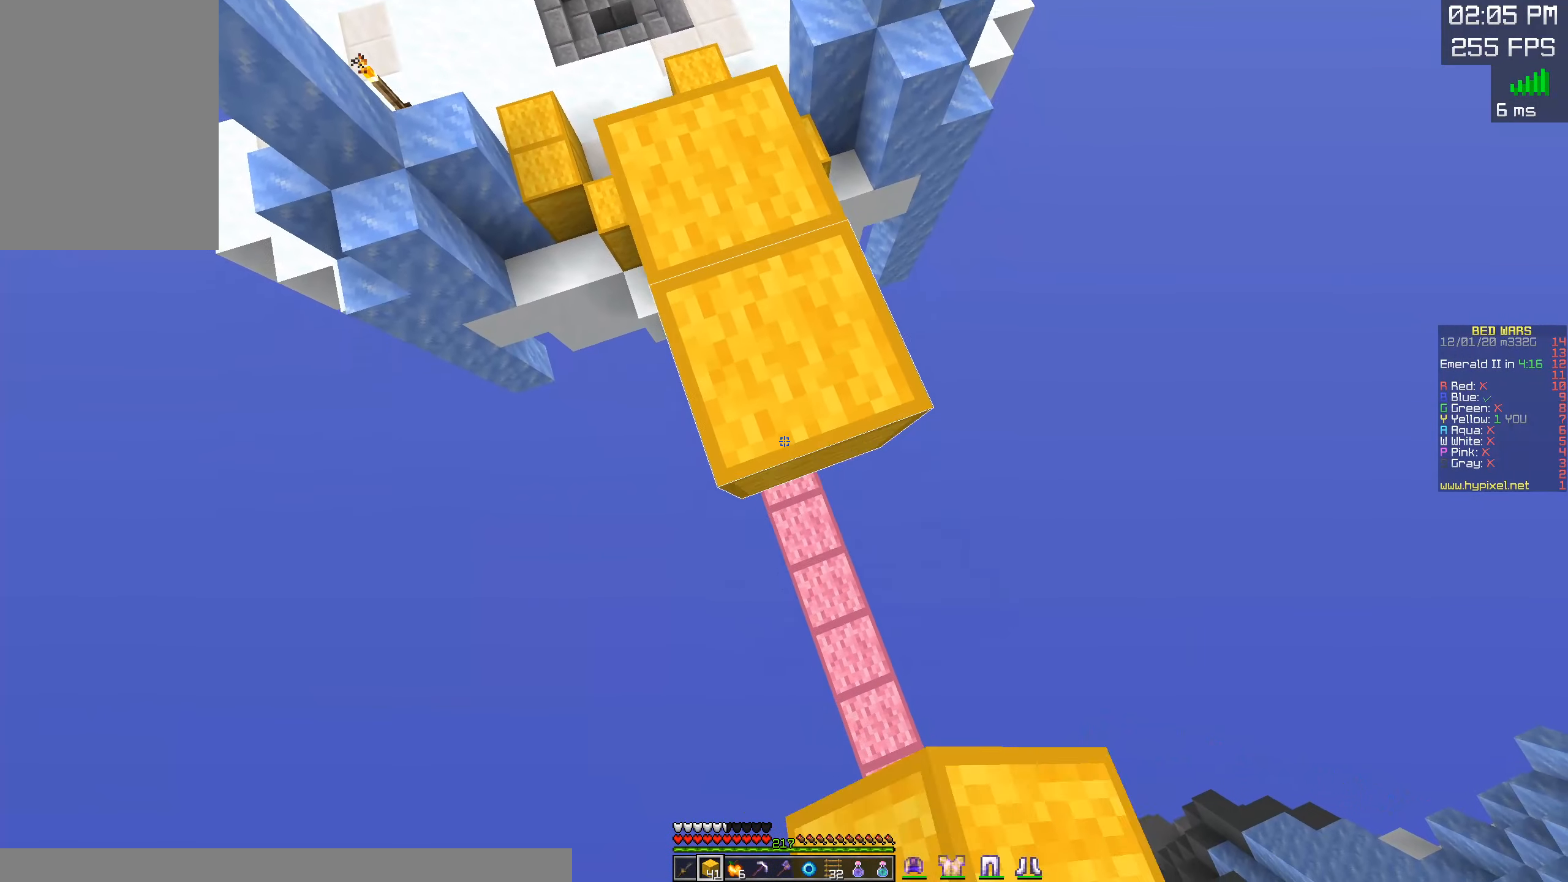
{"keys": ["d", "s"], "mouse": [], "events": [[34, "mouse_right", "down"], [117, "d", "up"], [167, "mouse_right", "up"], [184, "d", "down"], [267, "mouse_right", "down"], [317, "d", "up"], [384, "mouse_right", "up"], [450, "d", "down"]]}